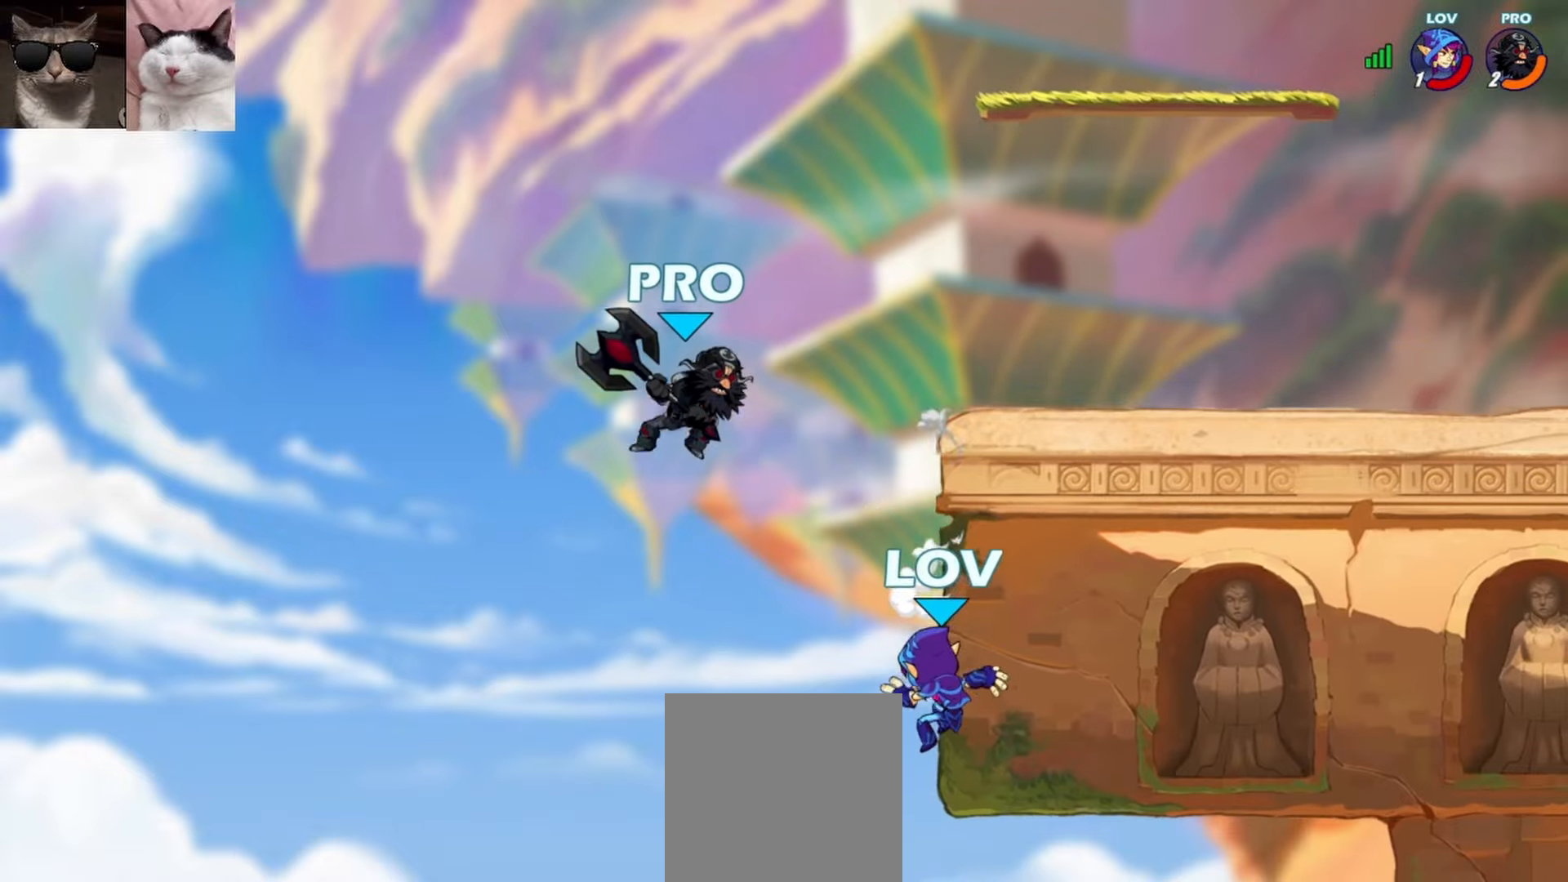
Gameplay with a controller (Xbox layout); each line is a JSON object with the inputs held at the frame after it. "events" lists button and stick changes between this image and that frame as [ms after this image, input, new state], when the widget could be followed in between. Not read: right_stick.
{"buttons": [], "left_stick": "center", "events": [[83, "left_stick", "down-left"], [500, "left_stick", "center"]]}
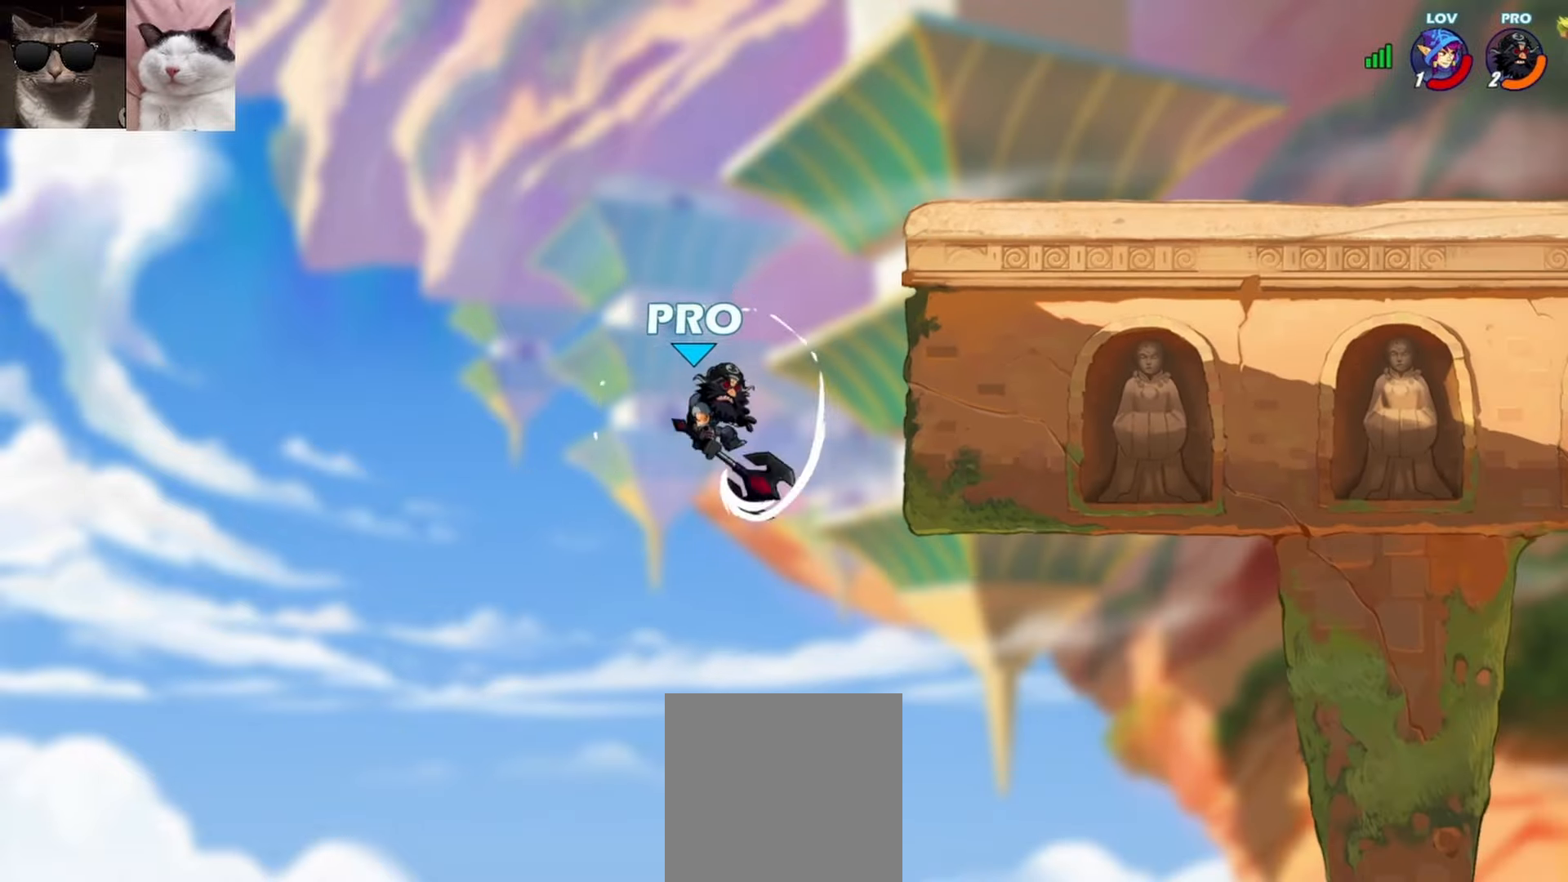
{"buttons": [], "left_stick": "up-right", "events": [[83, "left_stick", "left"], [133, "A", "down"], [167, "left_stick", "right"], [217, "A", "up"], [300, "left_stick", "up-right"], [333, "Y", "down"], [417, "Y", "up"]]}
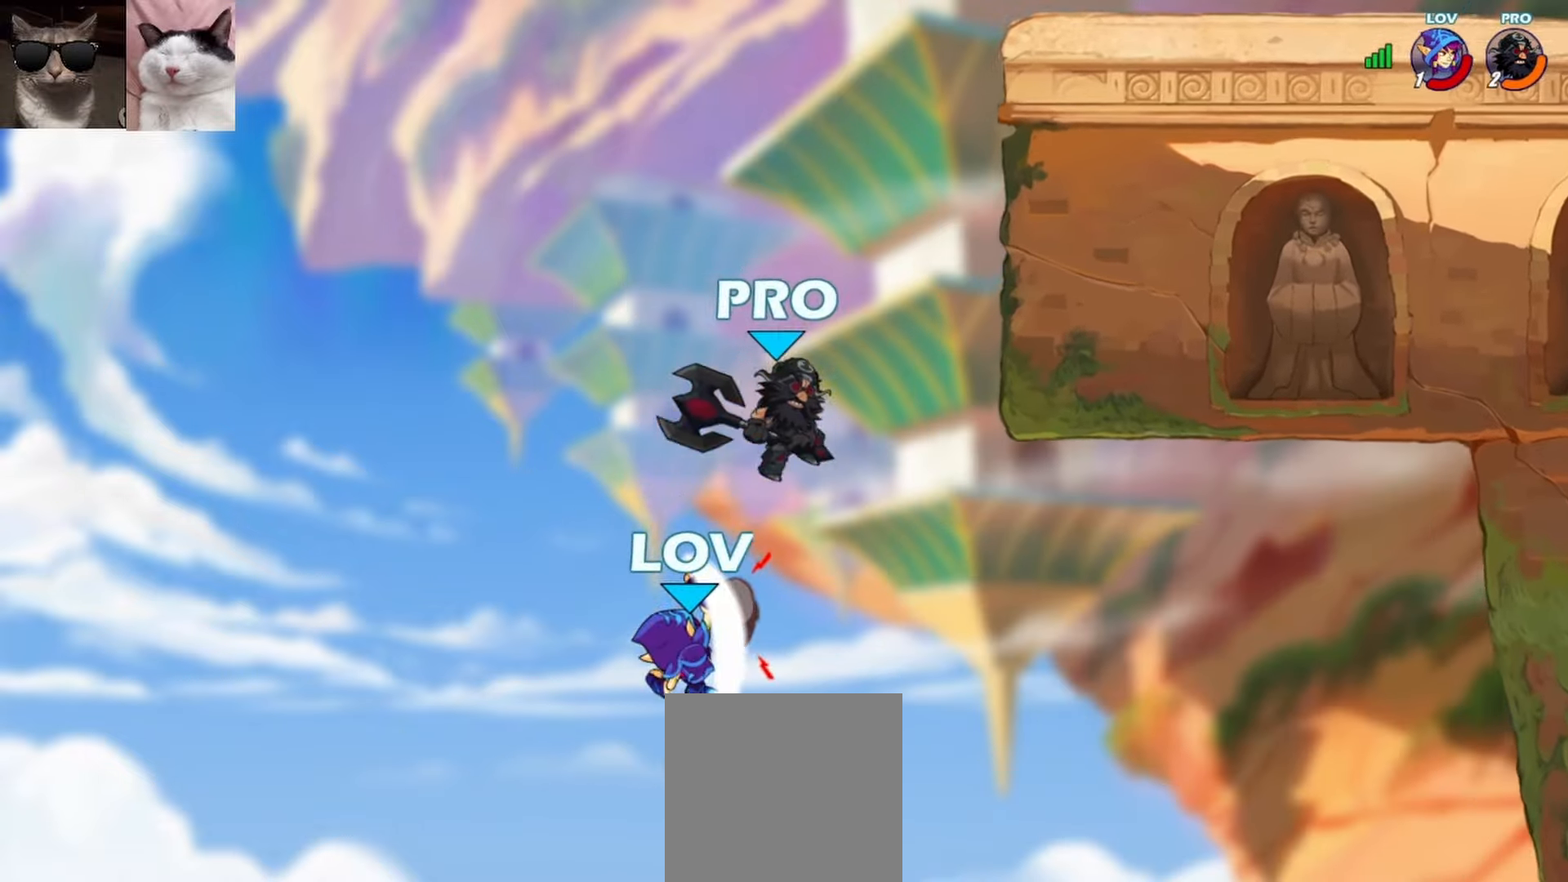
{"buttons": [], "left_stick": "up-right", "events": [[17, "left_stick", "up-left"], [167, "left_stick", "left"], [350, "left_stick", "right"], [417, "left_stick", "up-right"]]}
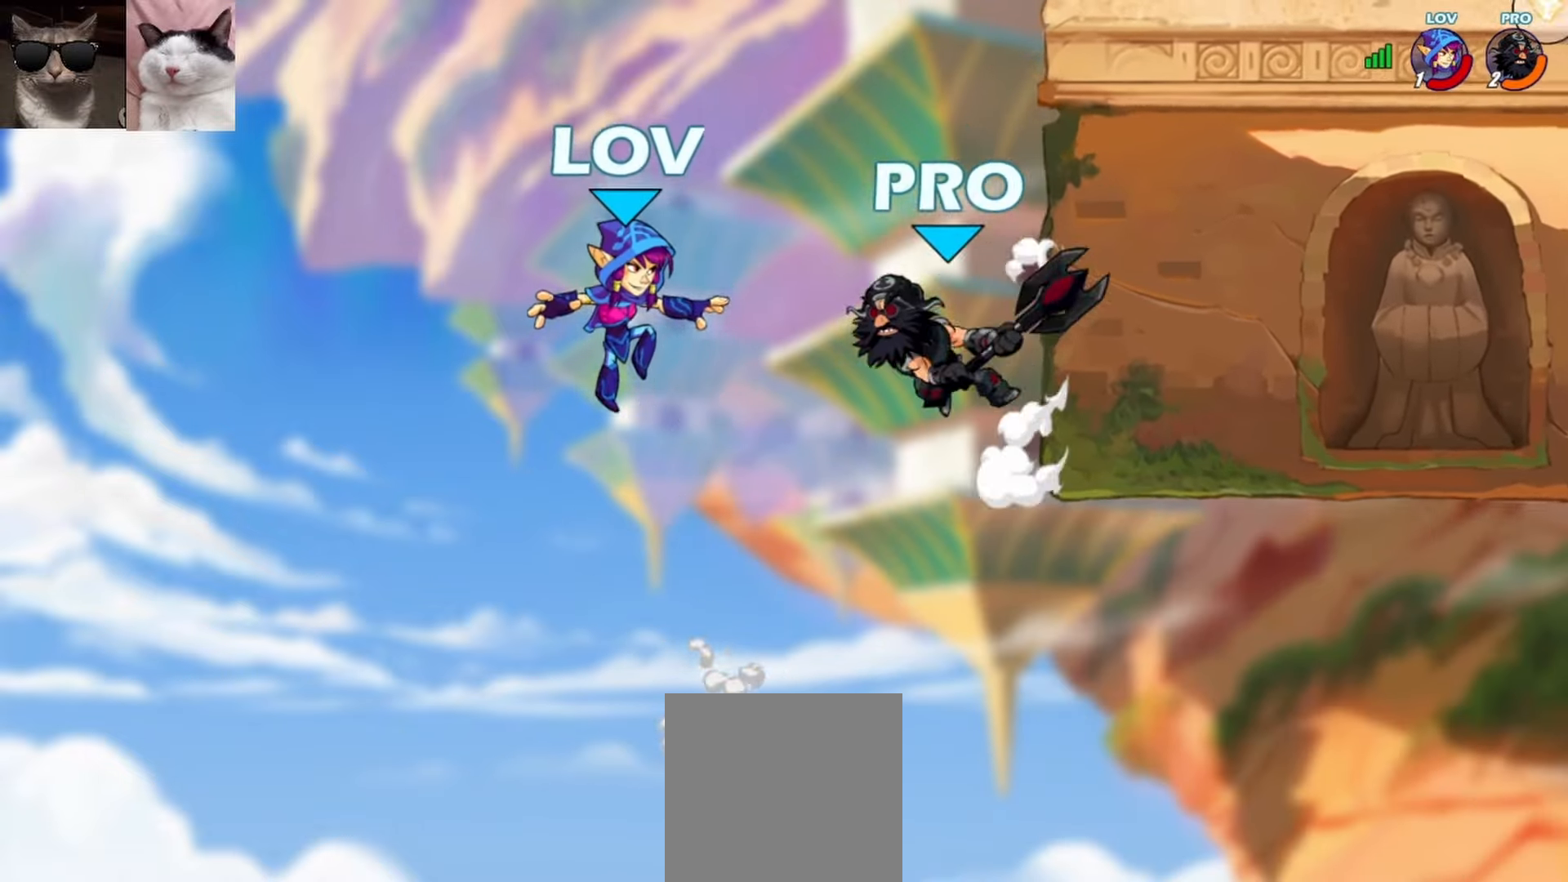
{"buttons": [], "left_stick": "up-right", "events": [[167, "Y", "down"], [250, "Y", "up"], [300, "Y", "down"], [400, "Y", "up"]]}
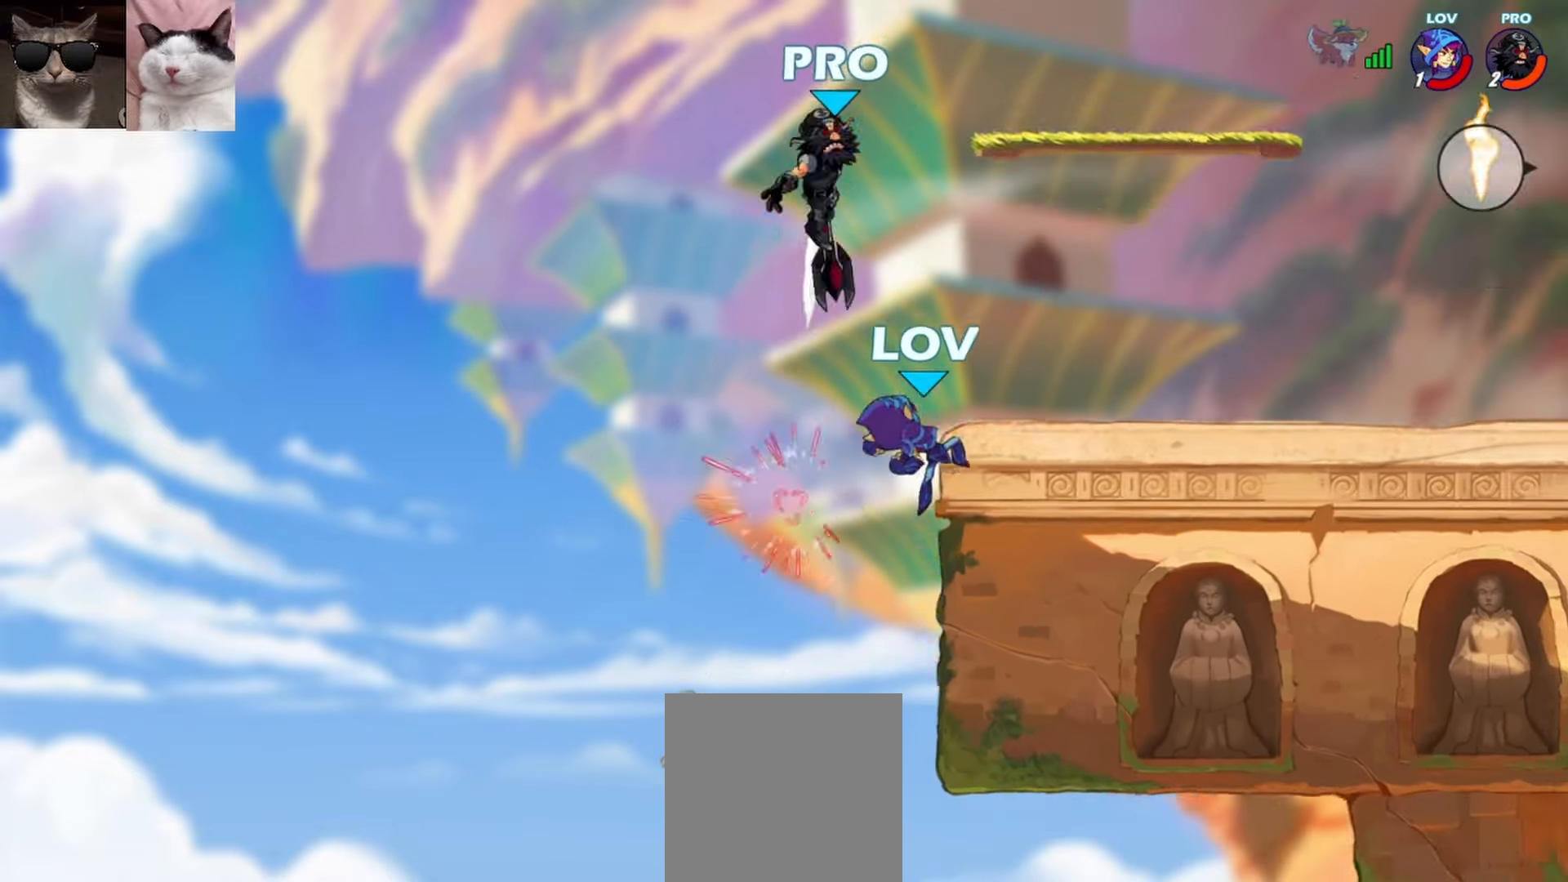
{"buttons": [], "left_stick": "up-right", "events": [[267, "left_stick", "up-left"], [300, "A", "down"], [350, "left_stick", "up-right"], [383, "R1", "down"], [433, "A", "up"], [500, "R1", "up"]]}
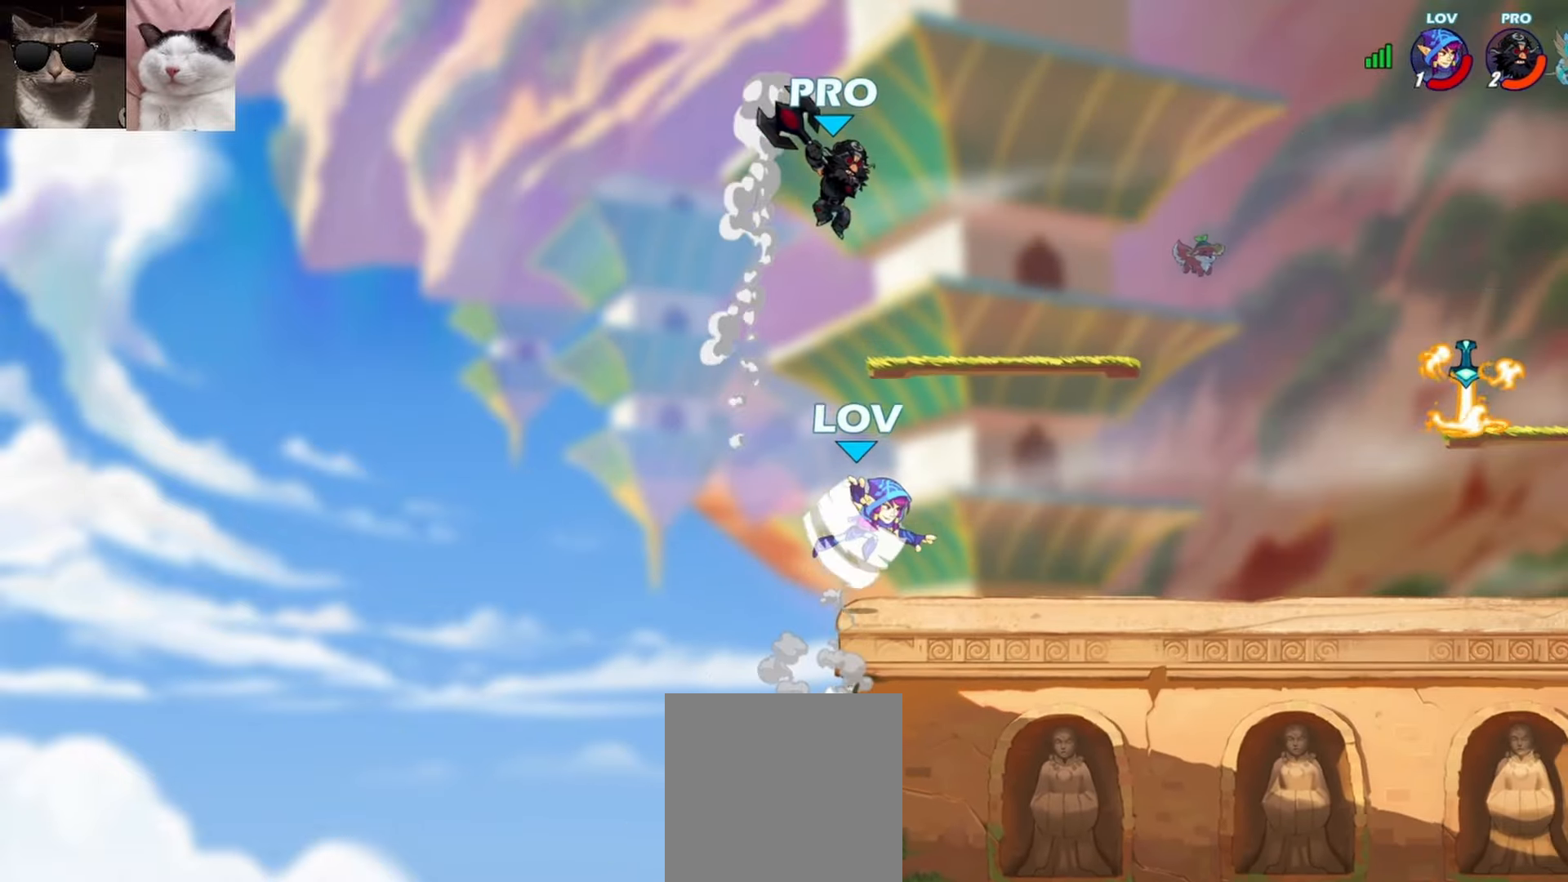
{"buttons": [], "left_stick": "up-left", "events": [[133, "left_stick", "down-right"], [250, "left_stick", "up-left"], [283, "X", "down"], [383, "X", "up"]]}
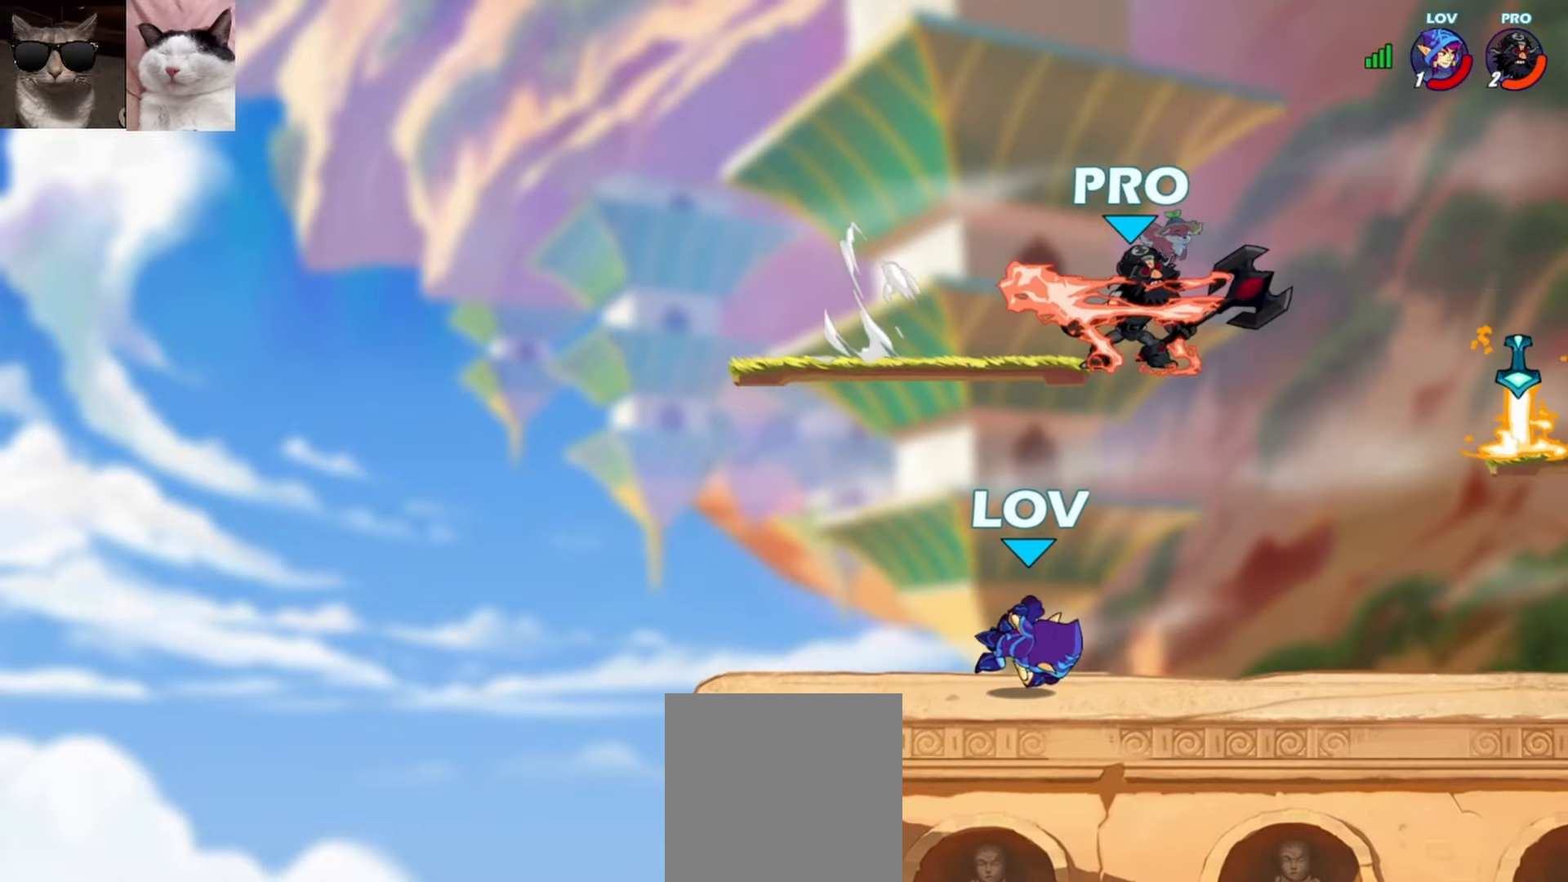
{"buttons": [], "left_stick": "right", "events": [[83, "left_stick", "left"], [383, "left_stick", "right"]]}
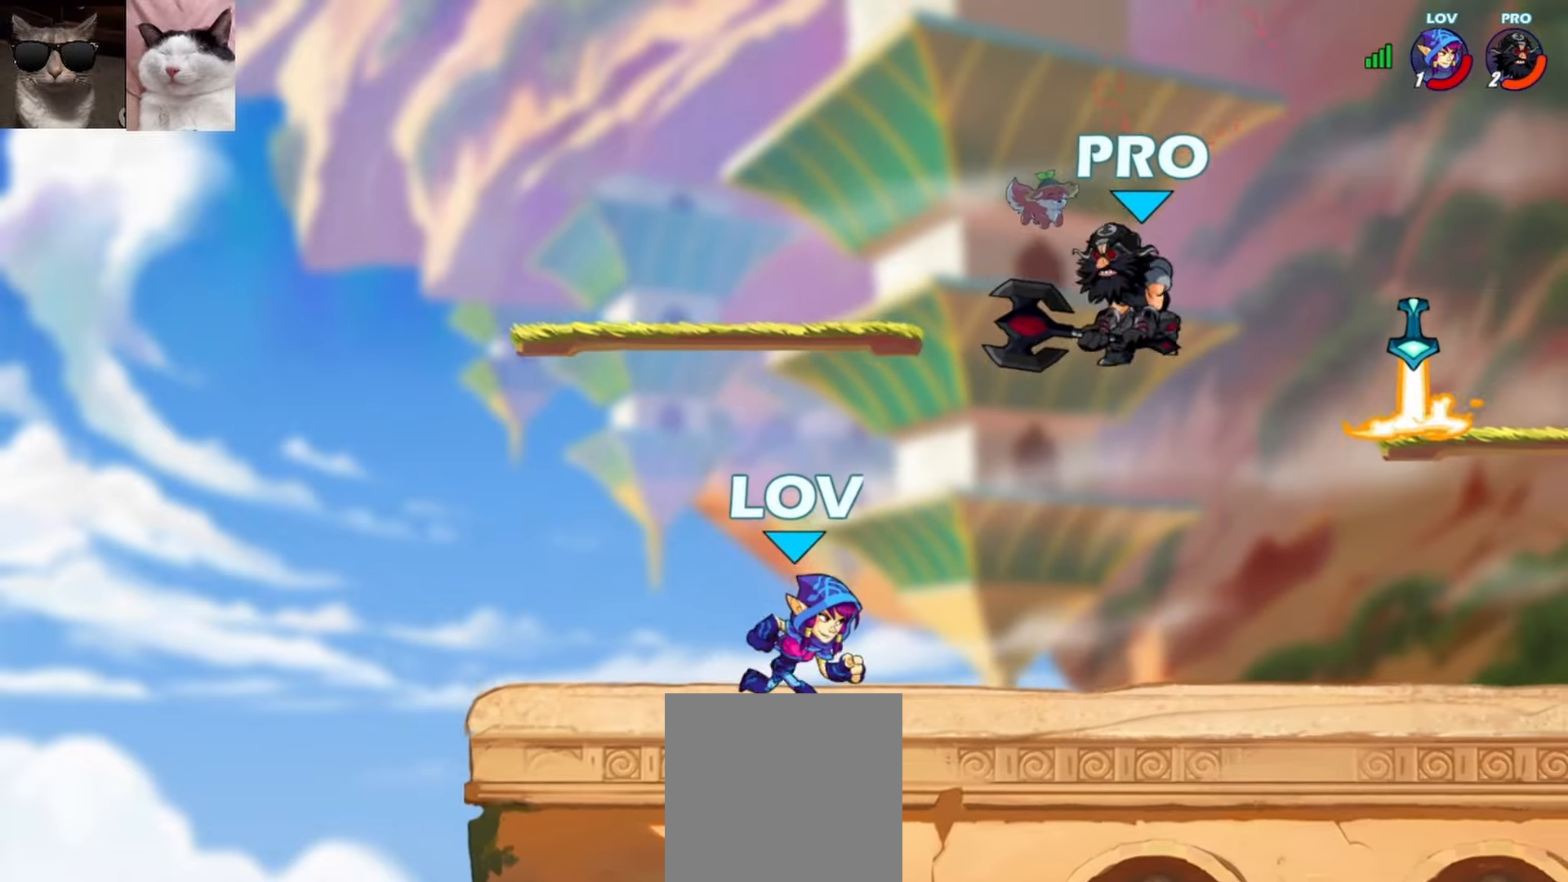
{"buttons": [], "left_stick": "left", "events": [[50, "left_stick", "up-right"], [83, "R1", "down"], [117, "A", "down"], [133, "X", "down"], [233, "R1", "up"], [233, "left_stick", "up-left"], [283, "A", "up"], [283, "X", "up"], [383, "left_stick", "center"], [467, "left_stick", "left"]]}
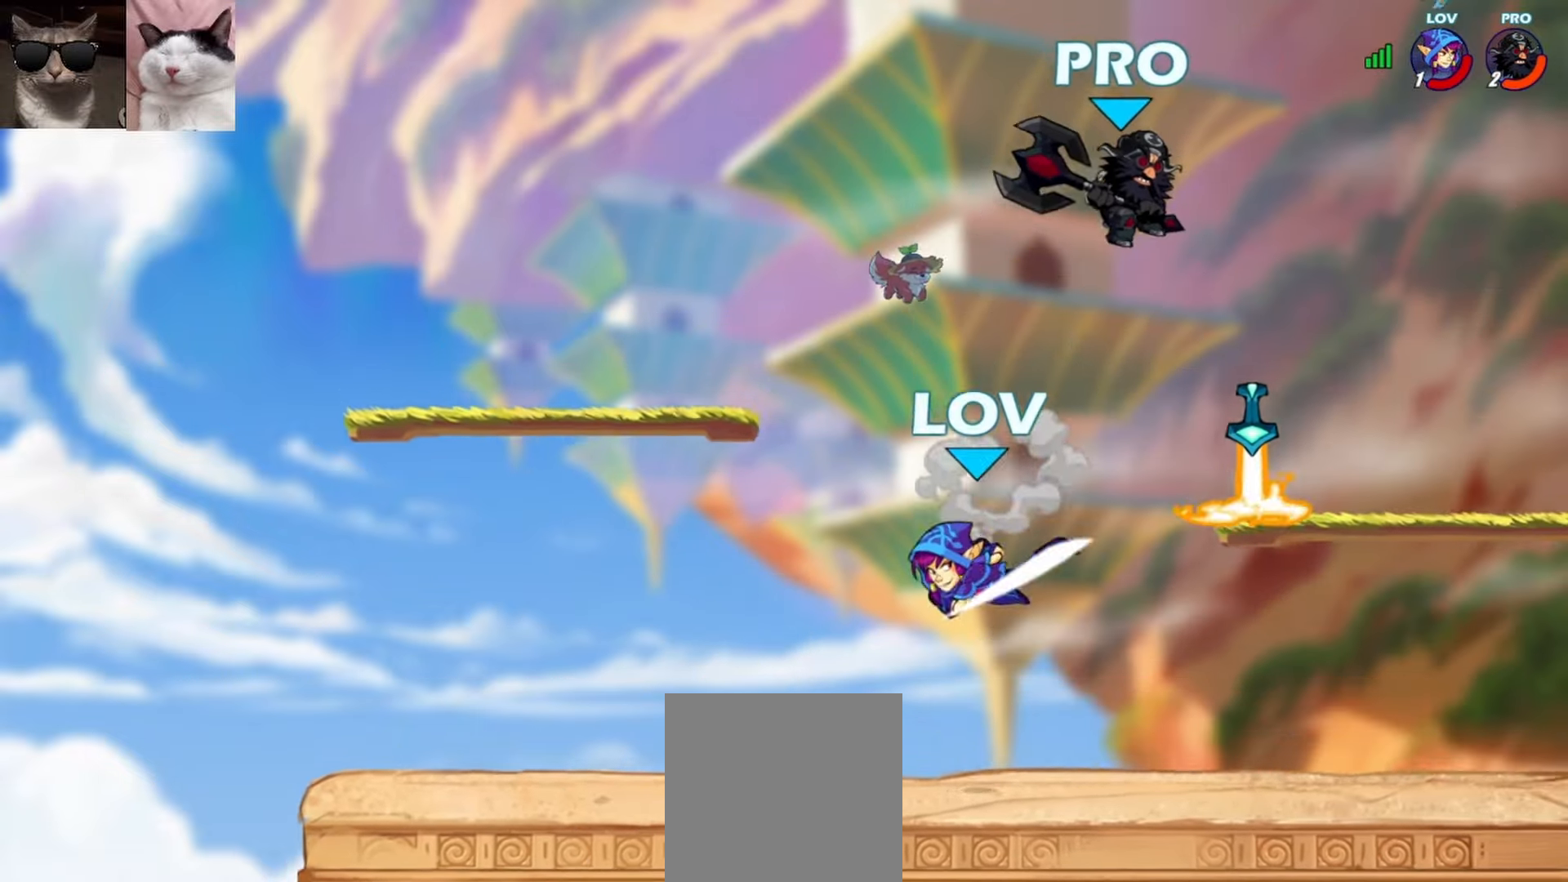
{"buttons": ["A"], "left_stick": "up-right", "events": [[417, "left_stick", "right"], [467, "left_stick", "up-right"], [500, "A", "down"]]}
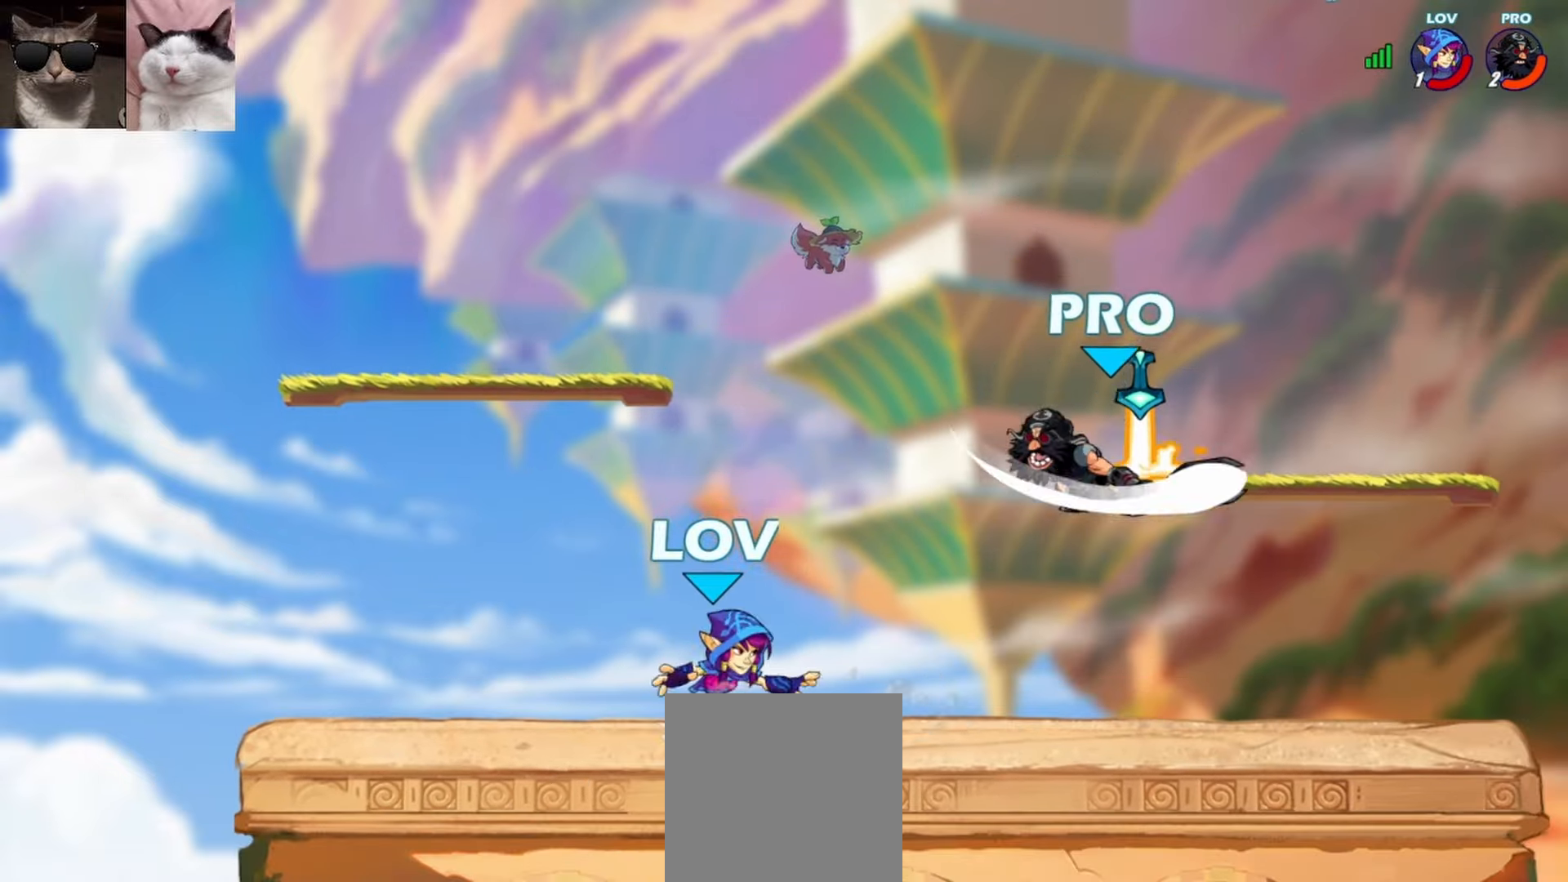
{"buttons": [], "left_stick": "left", "events": [[17, "X", "down"], [133, "A", "up"], [133, "X", "up"], [300, "left_stick", "up-left"], [417, "left_stick", "left"]]}
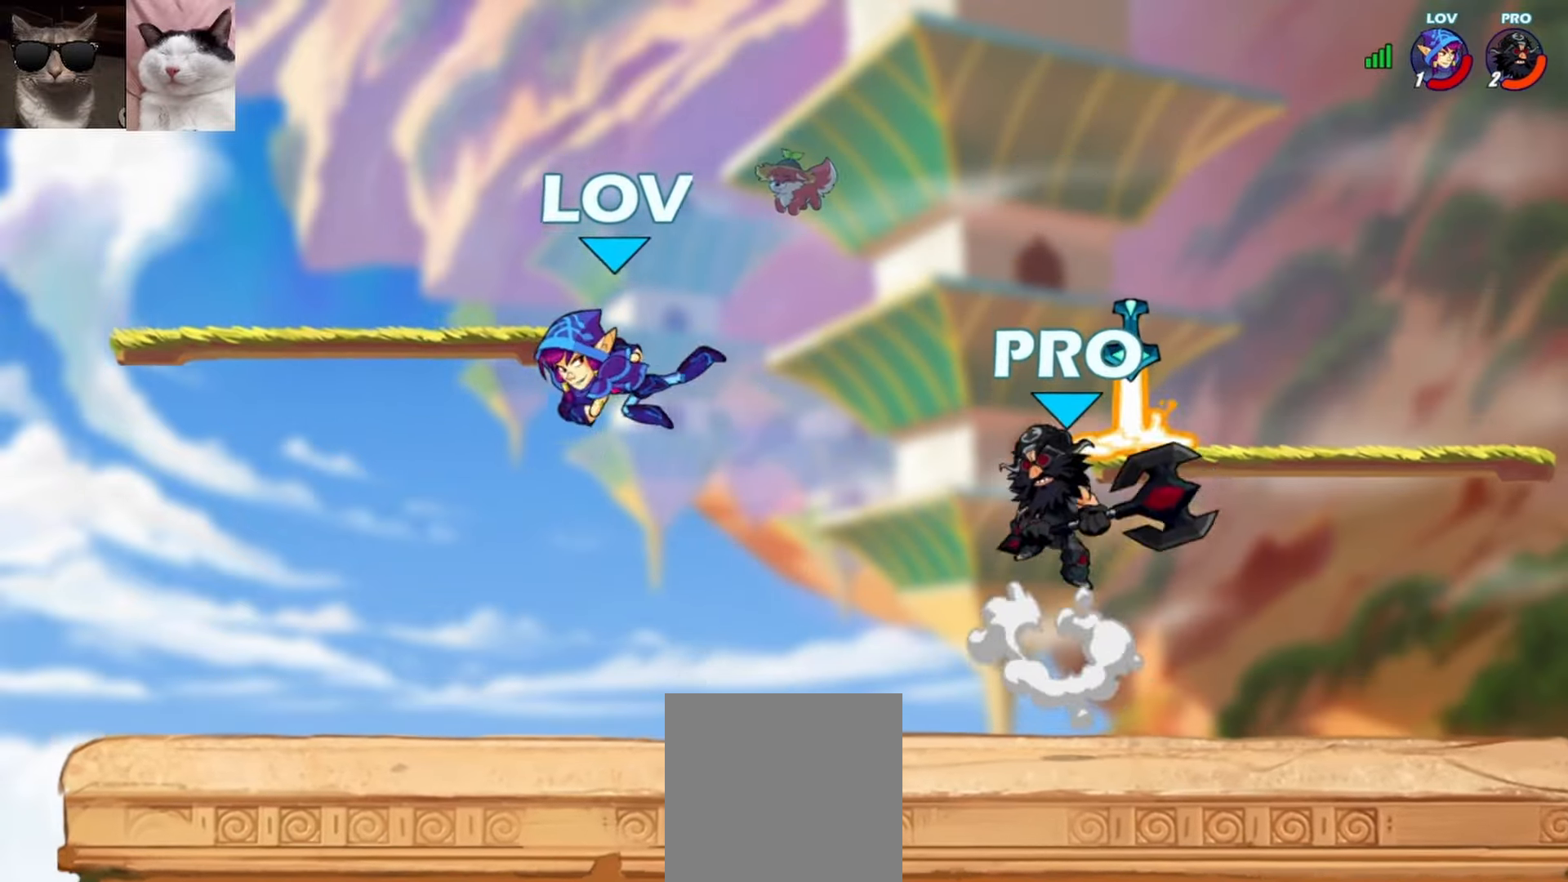
{"buttons": [], "left_stick": "right", "events": [[150, "left_stick", "down-left"], [267, "left_stick", "down"], [417, "left_stick", "right"]]}
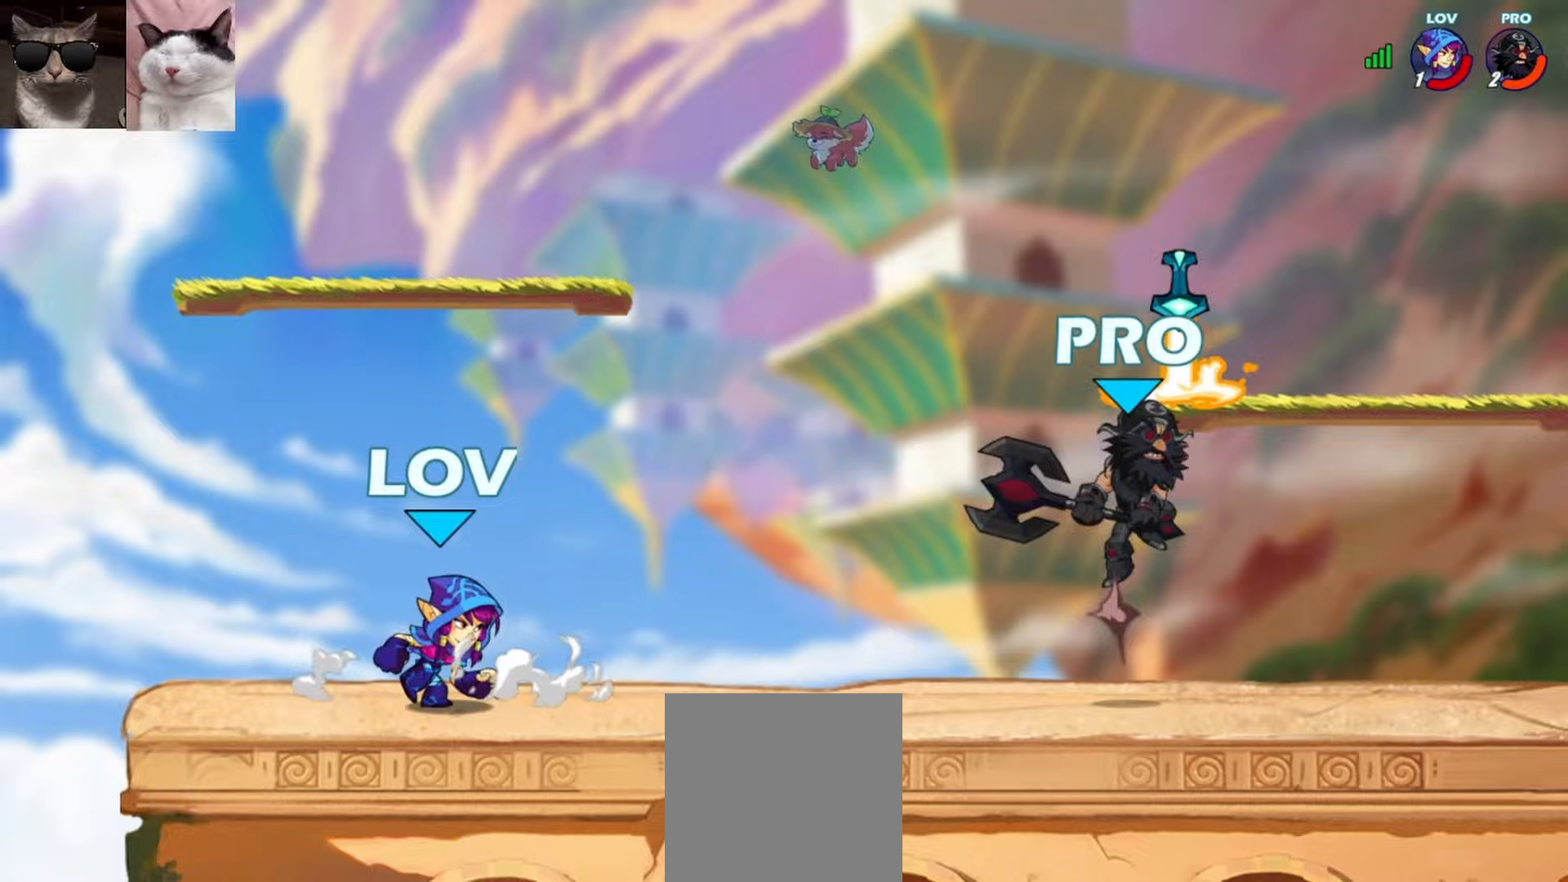
{"buttons": [], "left_stick": "up-left", "events": [[317, "left_stick", "up-right"], [333, "A", "down"], [383, "X", "down"], [500, "A", "up"], [500, "X", "up"], [500, "left_stick", "up-left"]]}
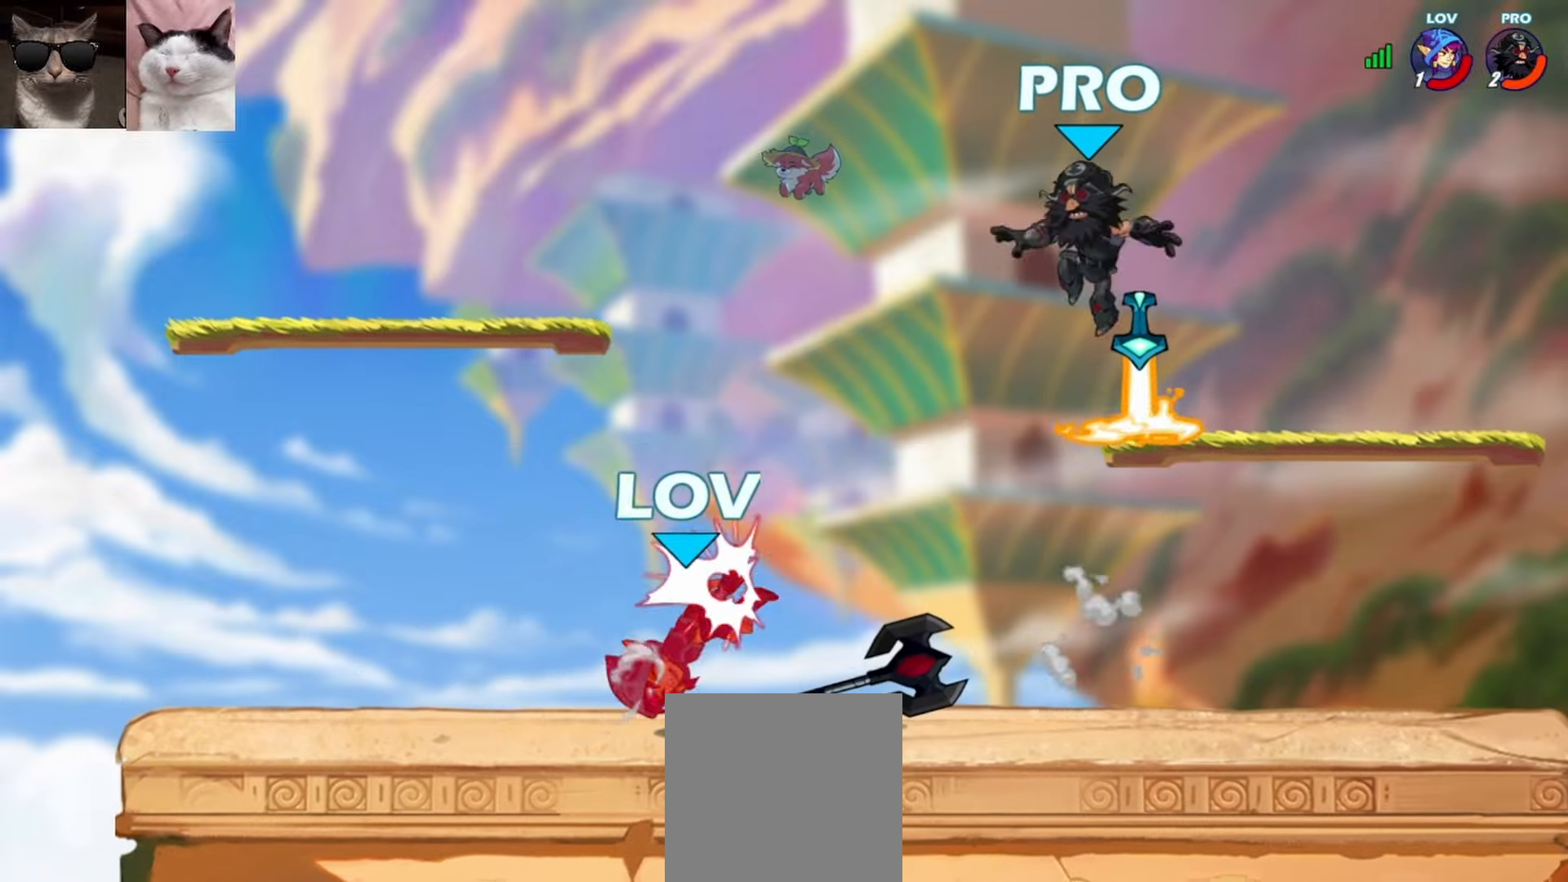
{"buttons": [], "left_stick": "down-left", "events": [[200, "left_stick", "down-left"]]}
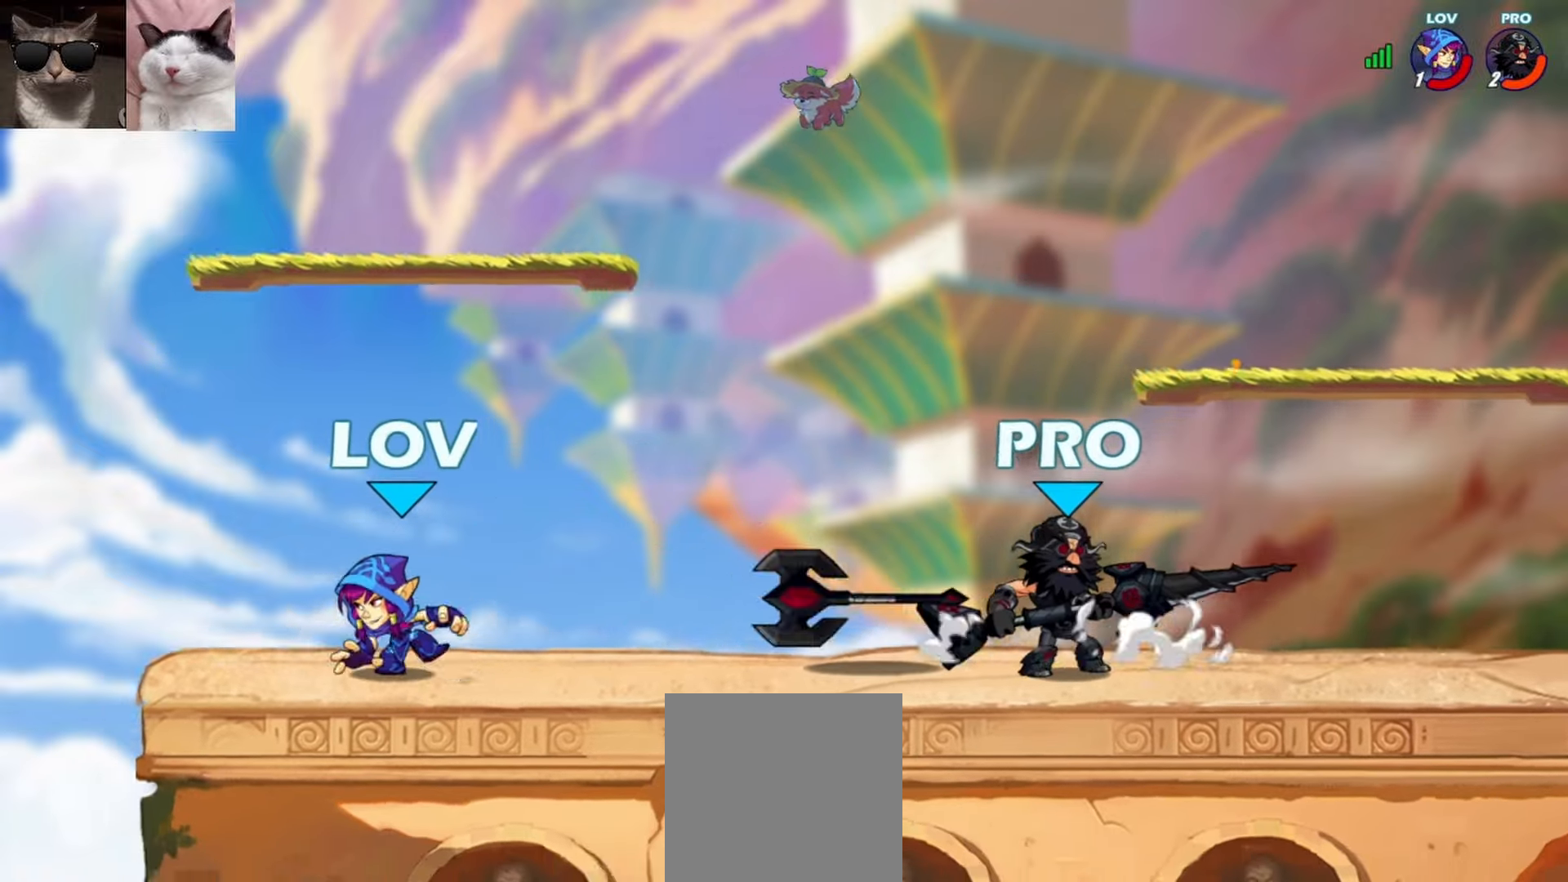
{"buttons": [], "left_stick": "right", "events": [[167, "left_stick", "right"]]}
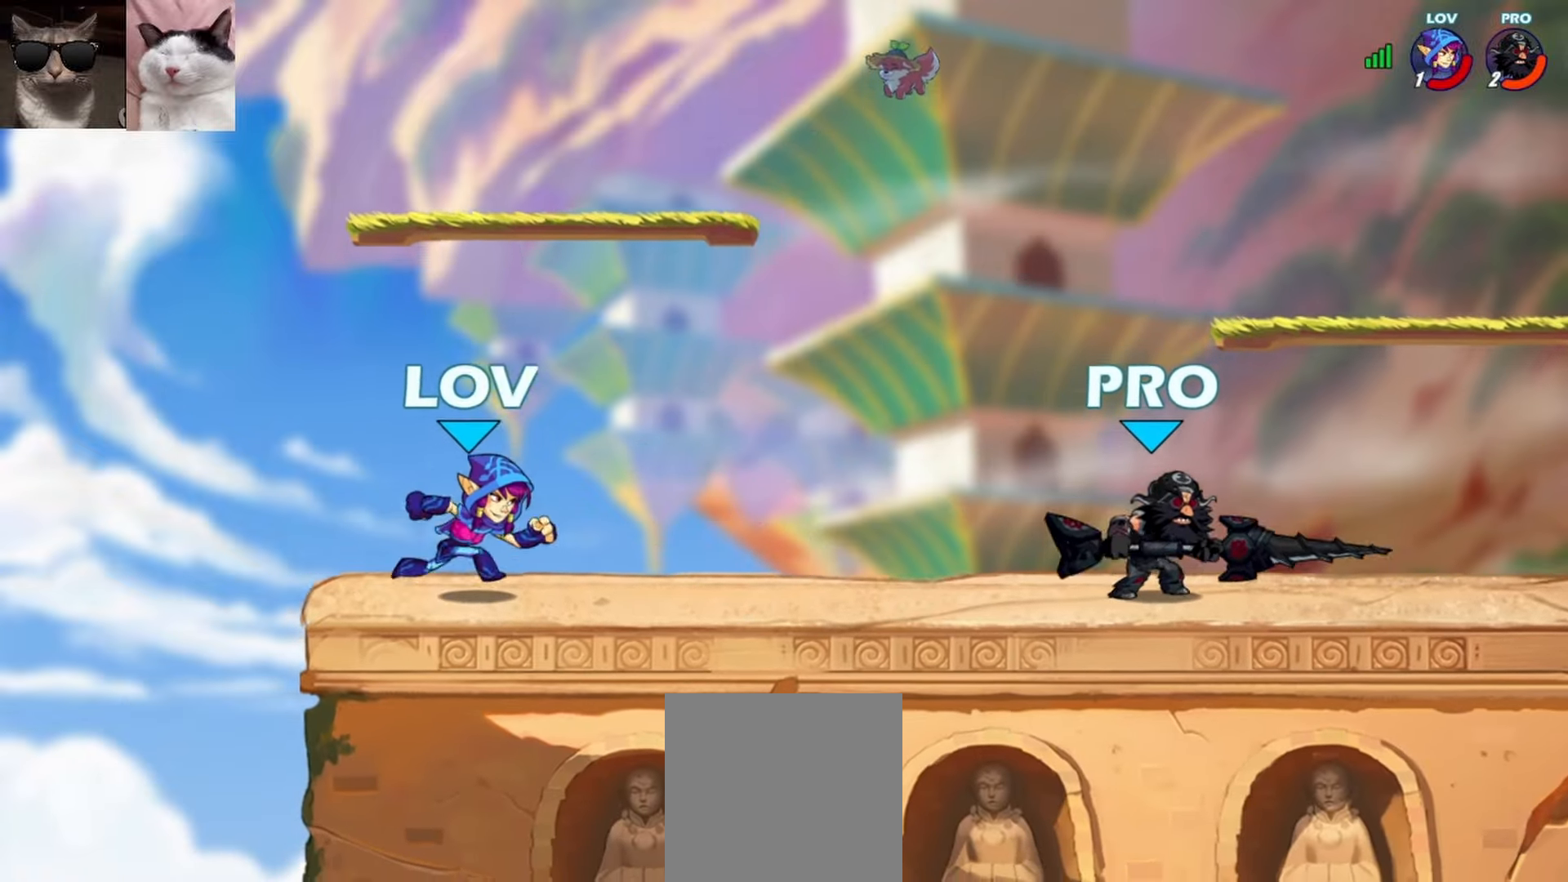
{"buttons": [], "left_stick": "right", "events": [[133, "left_stick", "left"], [500, "left_stick", "right"]]}
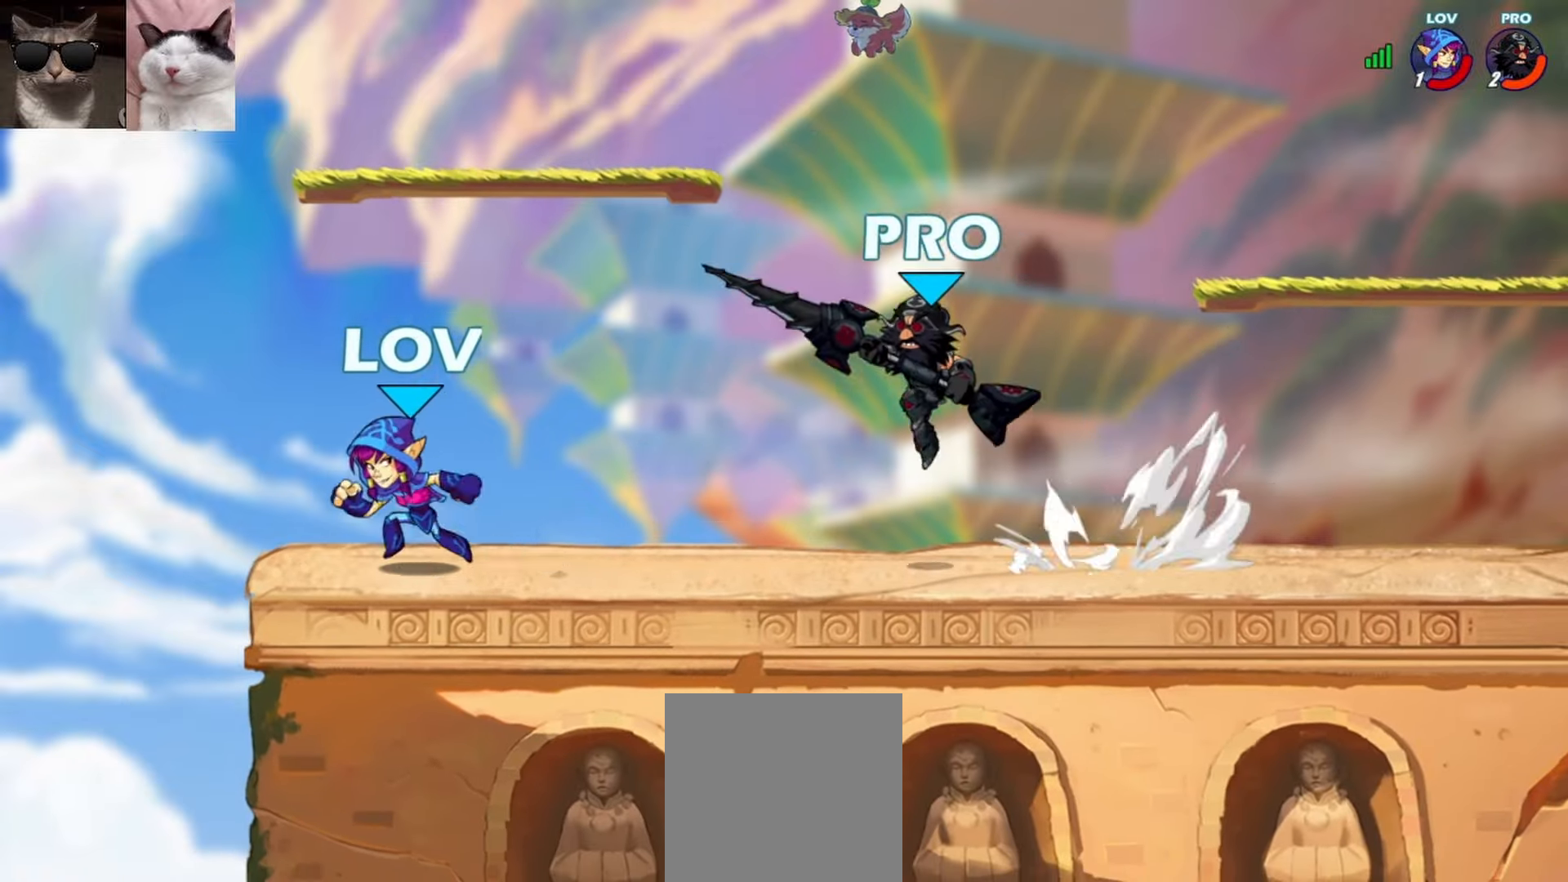
{"buttons": [], "left_stick": "right", "events": [[100, "R1", "down"], [133, "A", "down"], [200, "R1", "up"], [217, "A", "up"], [217, "left_stick", "down-right"], [417, "left_stick", "right"]]}
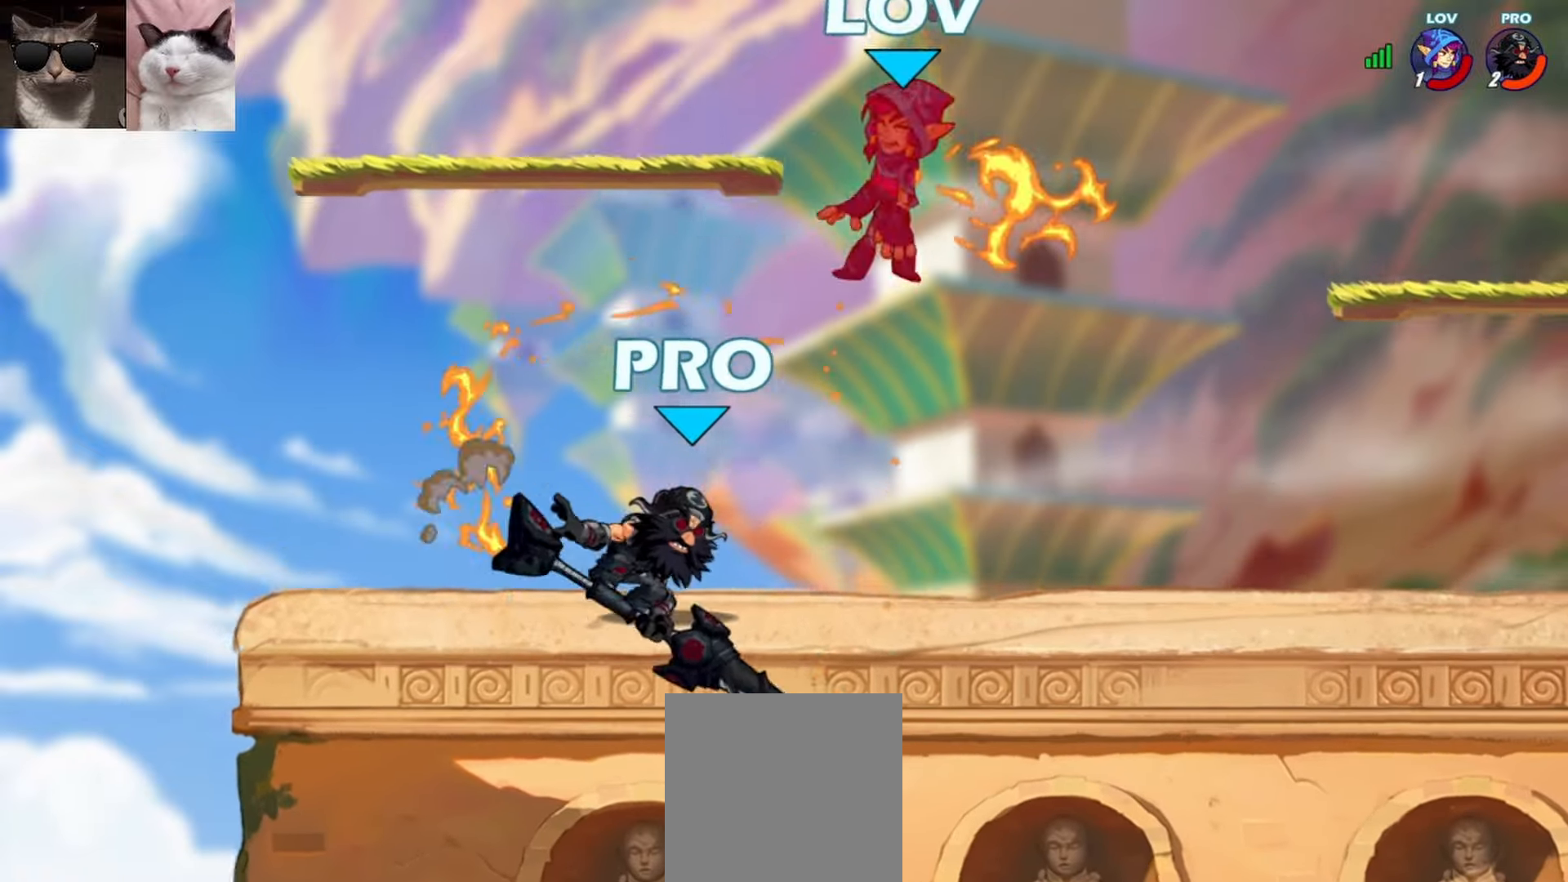
{"buttons": [], "left_stick": "down-right", "events": [[67, "left_stick", "center"], [367, "left_stick", "down-right"]]}
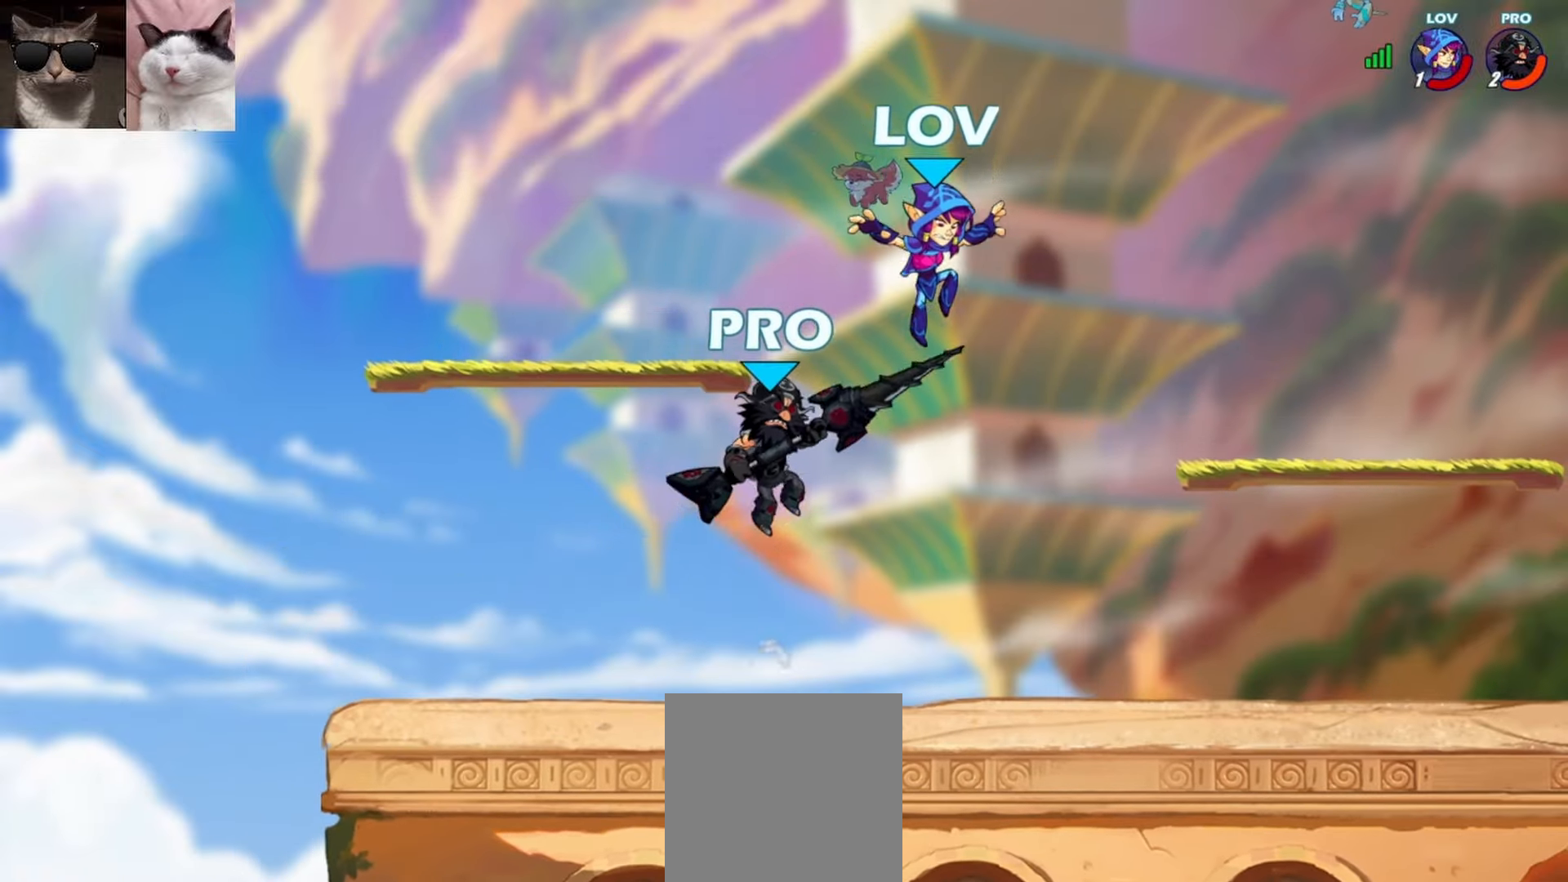
{"buttons": [], "left_stick": "up-left", "events": [[350, "left_stick", "up-left"], [383, "X", "down"], [500, "X", "up"]]}
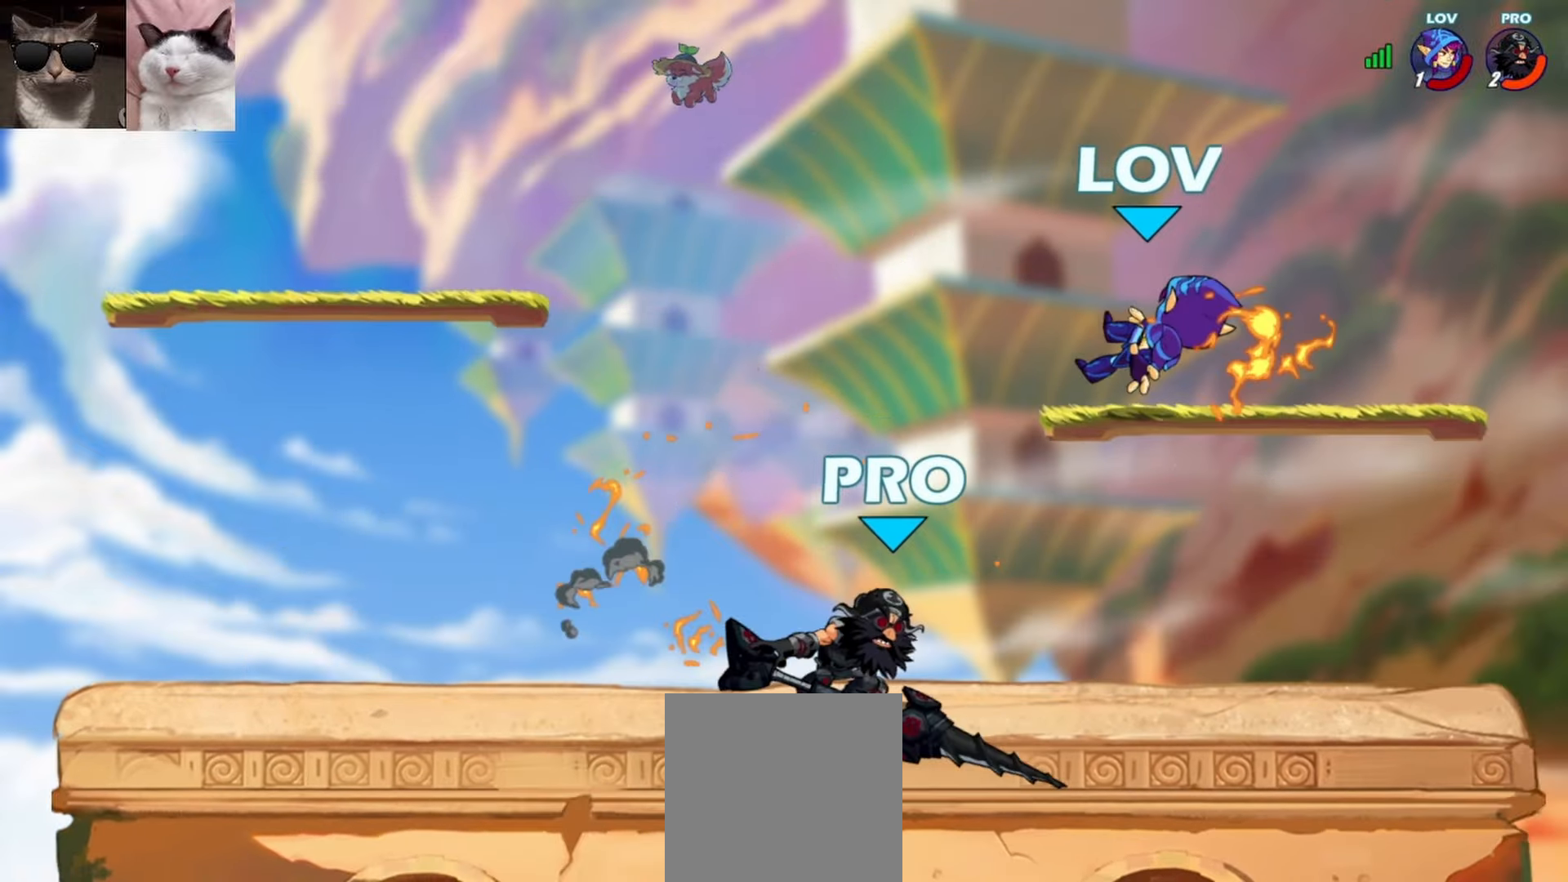
{"buttons": [], "left_stick": "down-right", "events": [[83, "left_stick", "center"], [250, "left_stick", "down"], [333, "left_stick", "down-right"]]}
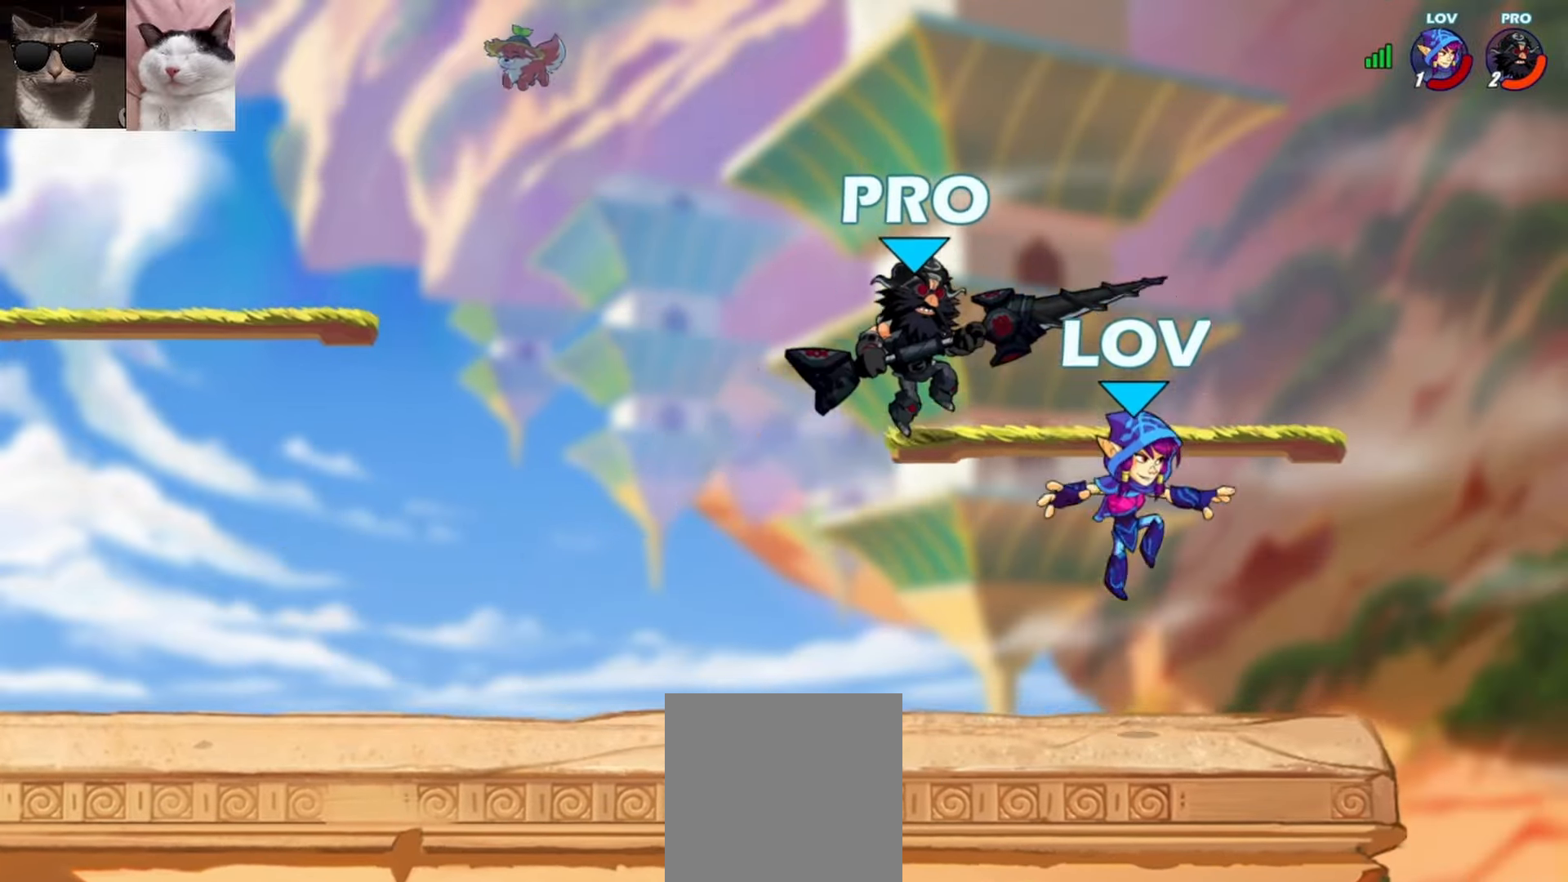
{"buttons": [], "left_stick": "left", "events": [[83, "left_stick", "down-left"], [333, "left_stick", "left"]]}
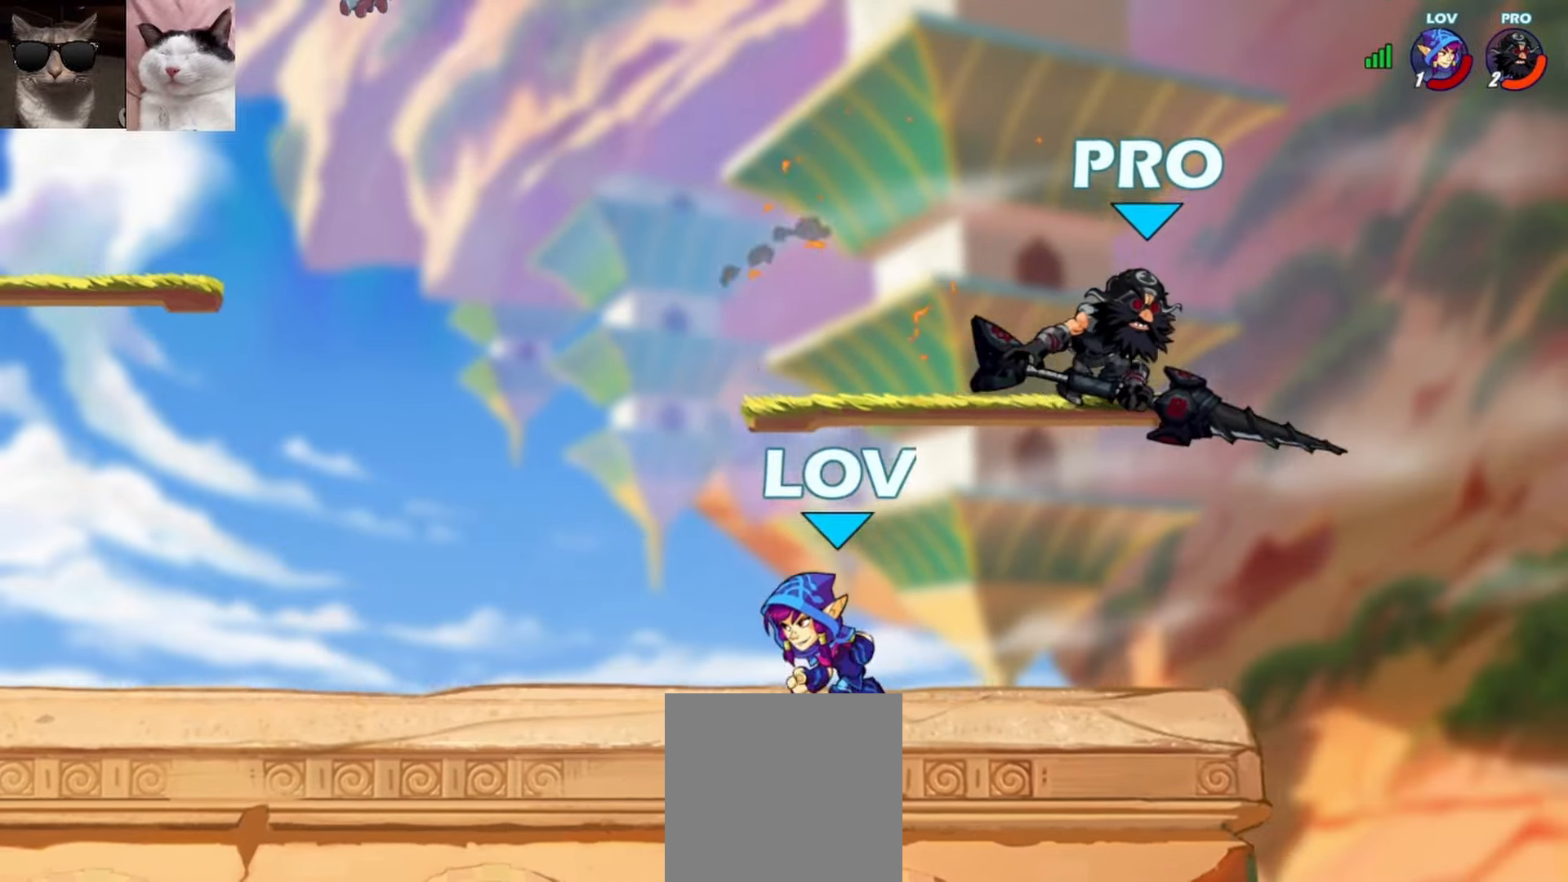
{"buttons": [], "left_stick": "center", "events": [[167, "left_stick", "center"], [217, "left_stick", "right"], [350, "left_stick", "center"]]}
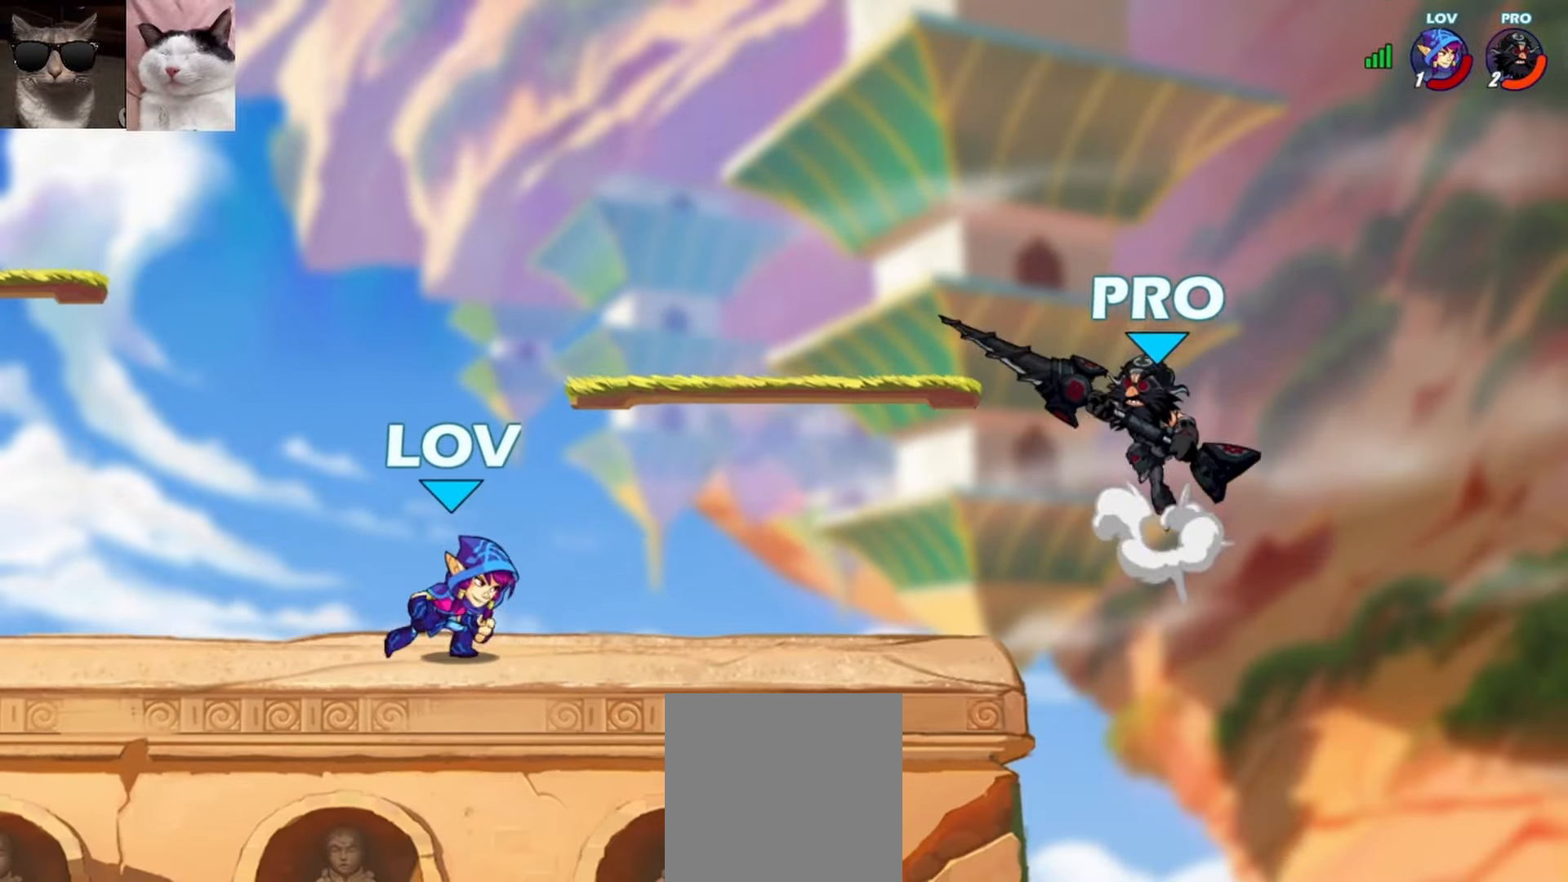
{"buttons": ["X"], "left_stick": "down-right", "events": [[483, "left_stick", "down-right"], [500, "X", "down"]]}
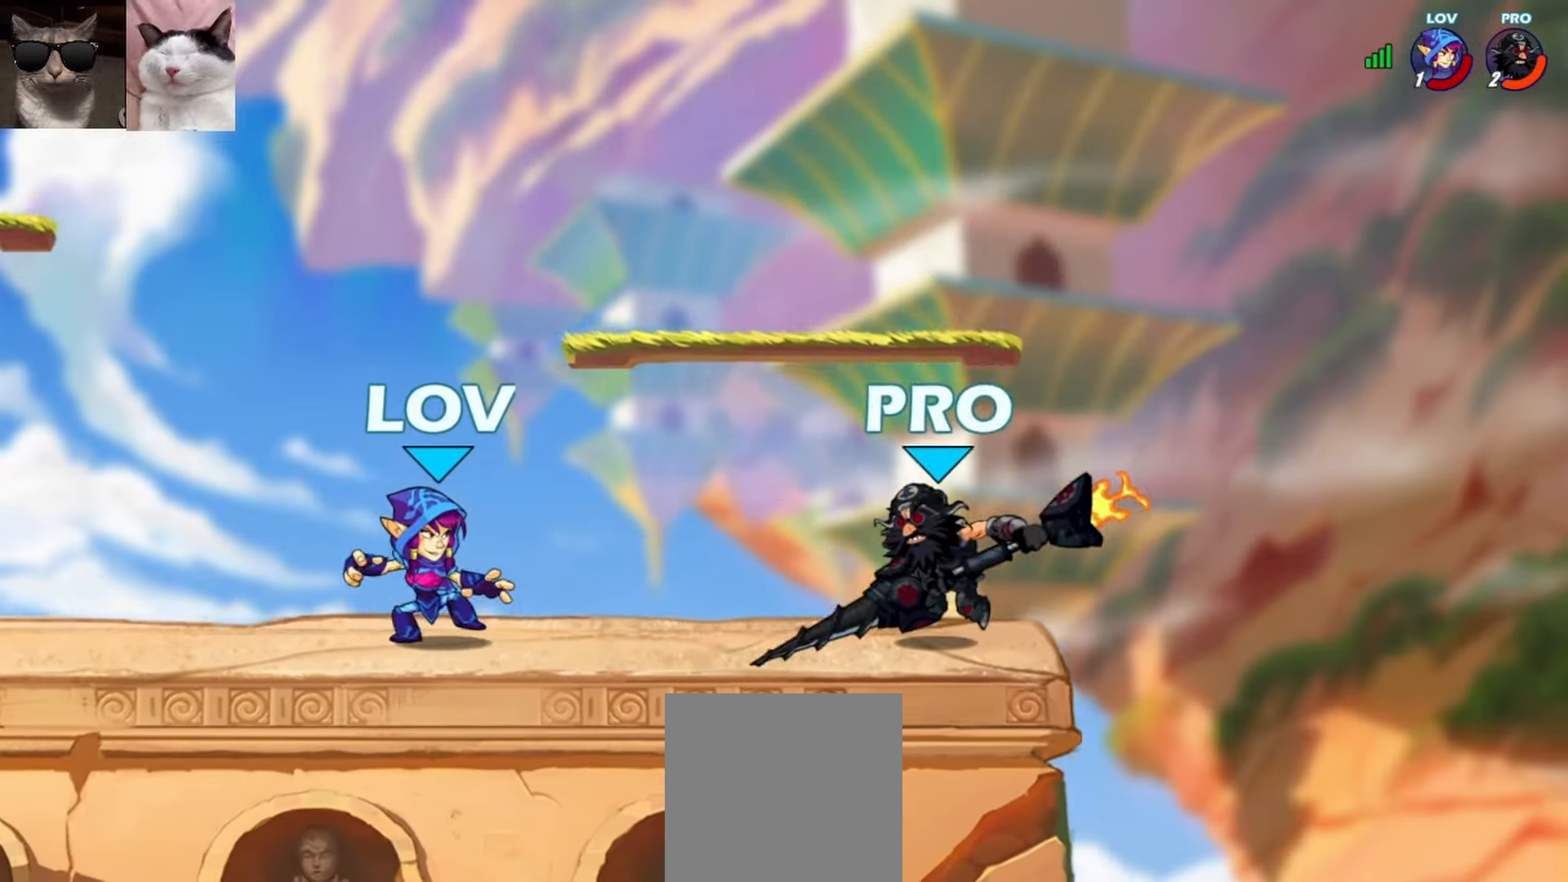
{"buttons": [], "left_stick": "center", "events": [[17, "L3", "down"], [133, "X", "up"], [150, "L3", "up"], [383, "left_stick", "center"]]}
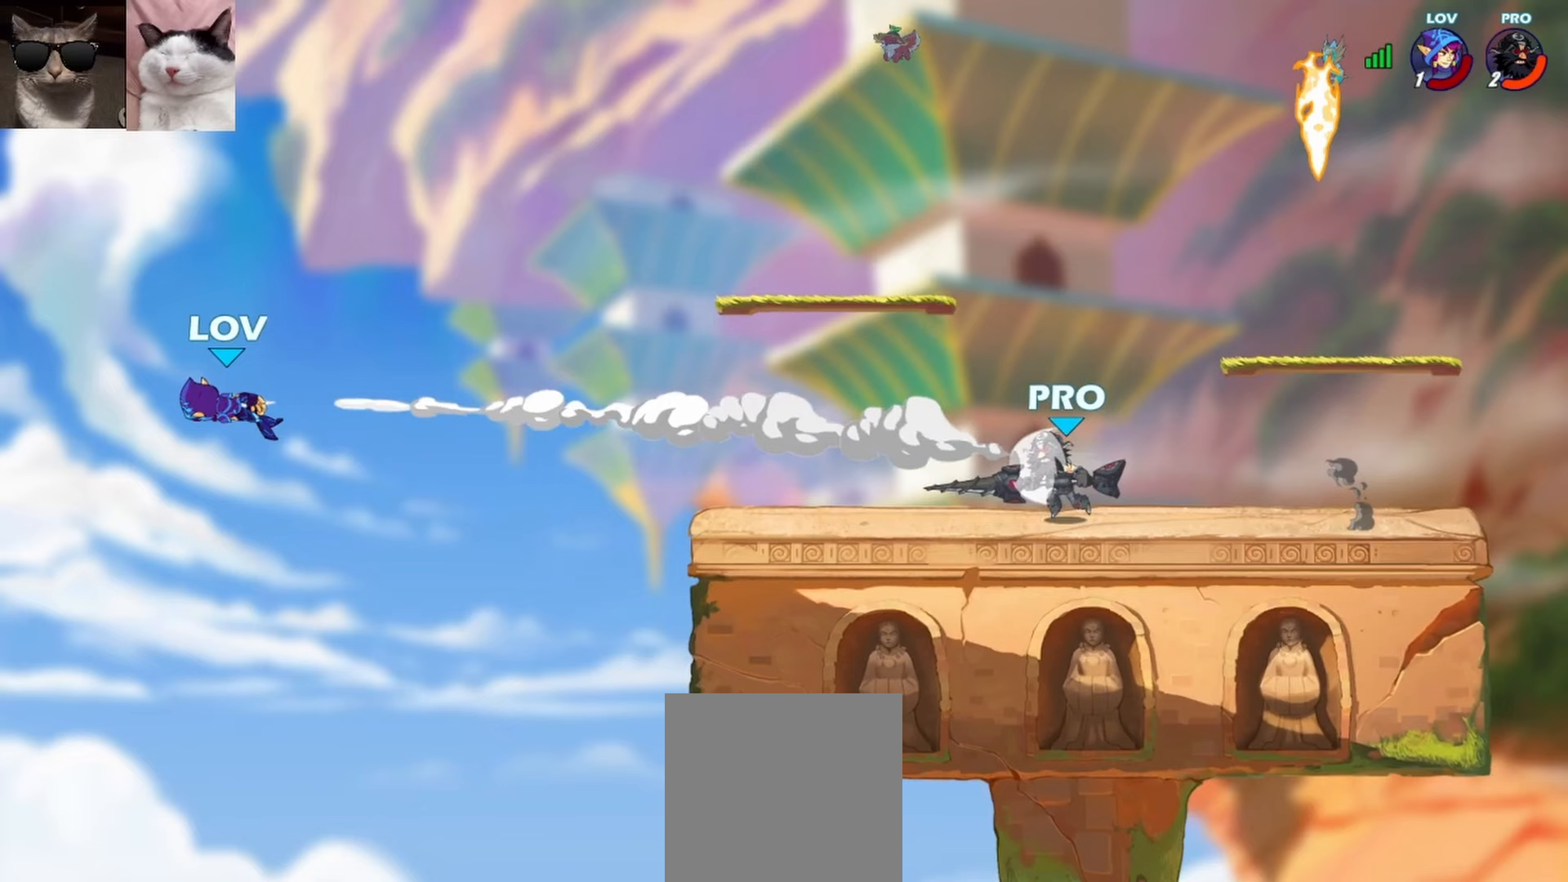
{"buttons": [], "left_stick": "center", "events": [[17, "left_stick", "right"], [267, "left_stick", "center"]]}
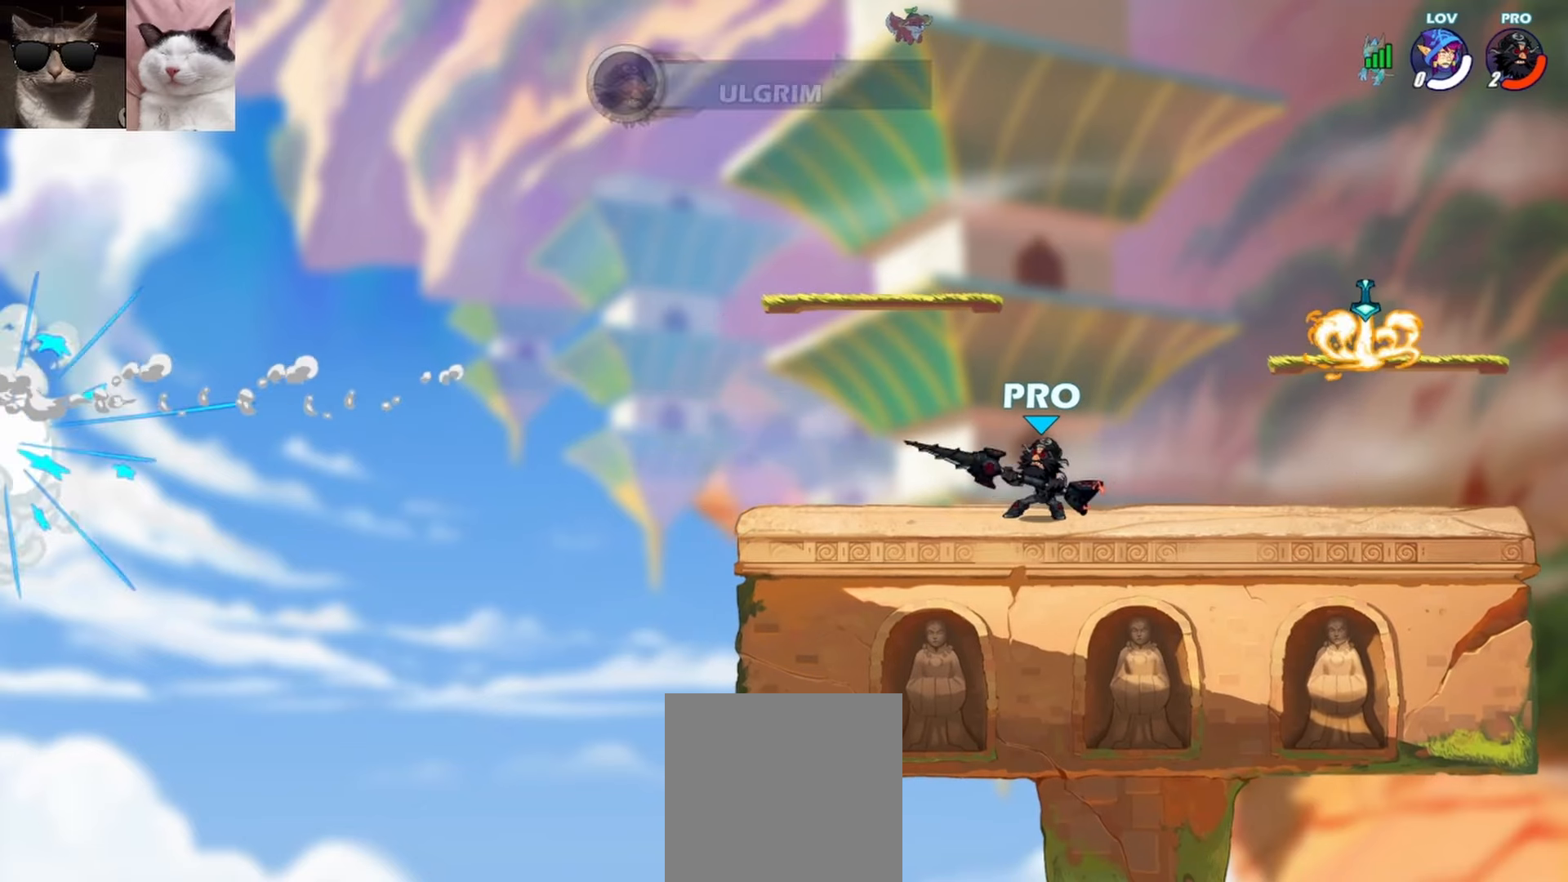
{"buttons": [], "left_stick": "center", "events": []}
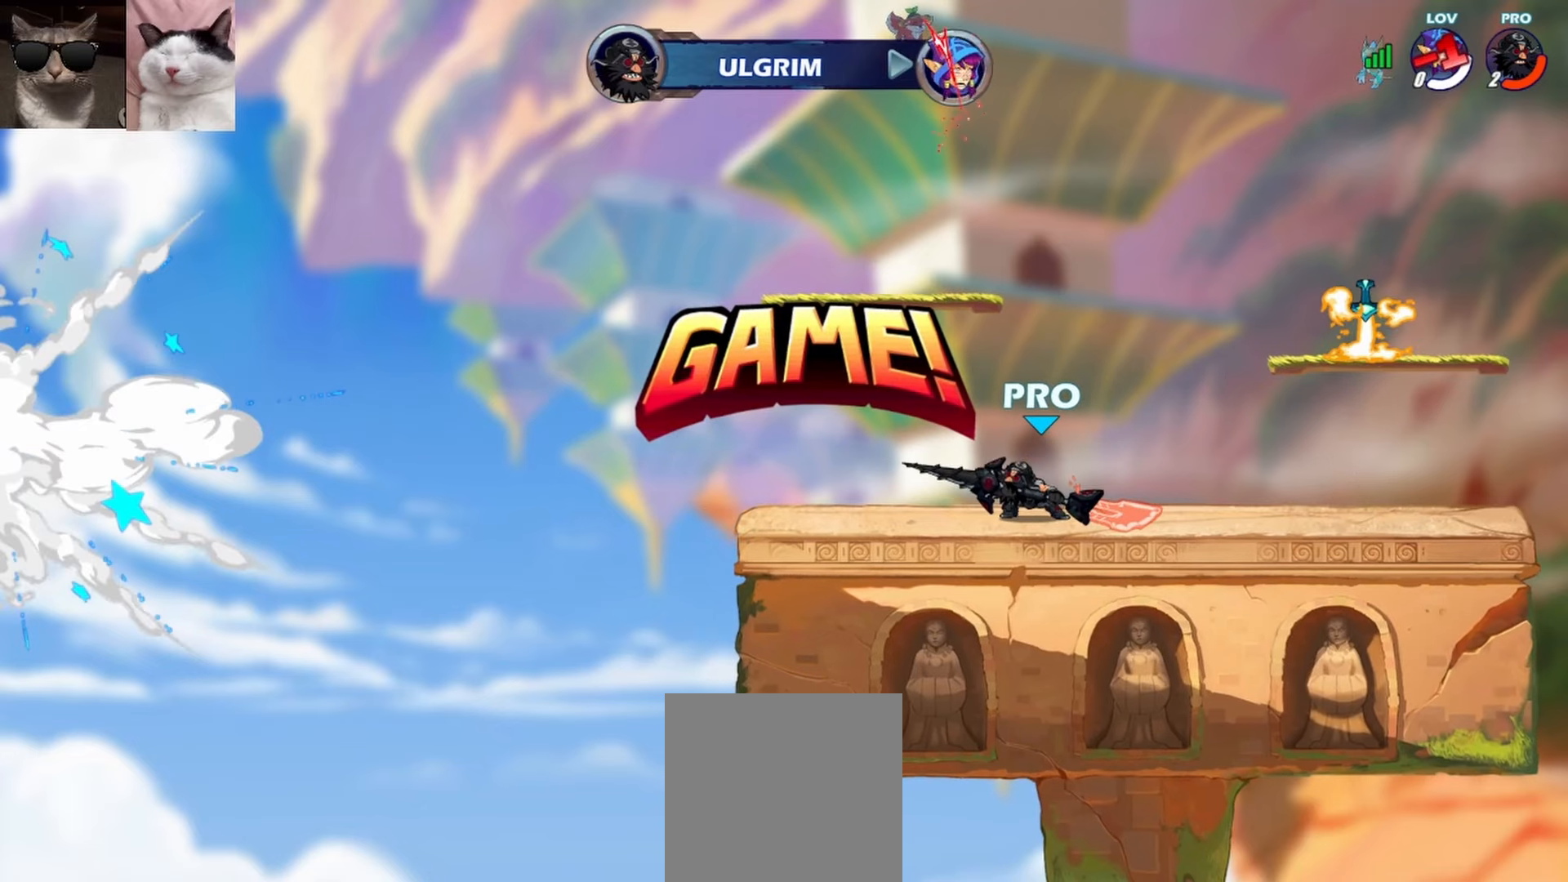
{"buttons": [], "left_stick": "center", "events": []}
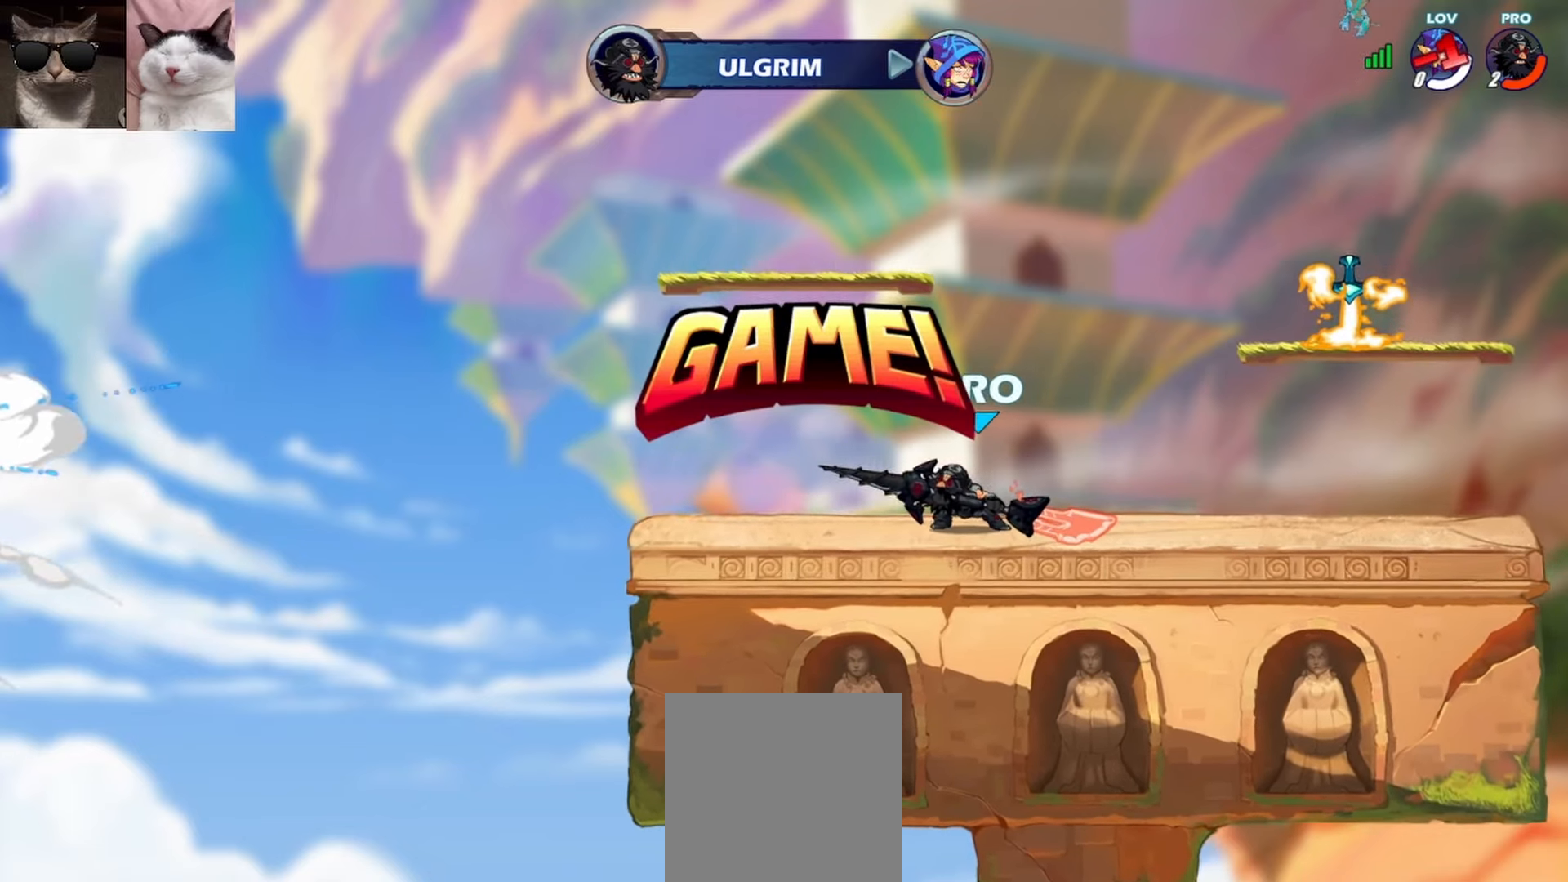
{"buttons": [], "left_stick": "center", "events": []}
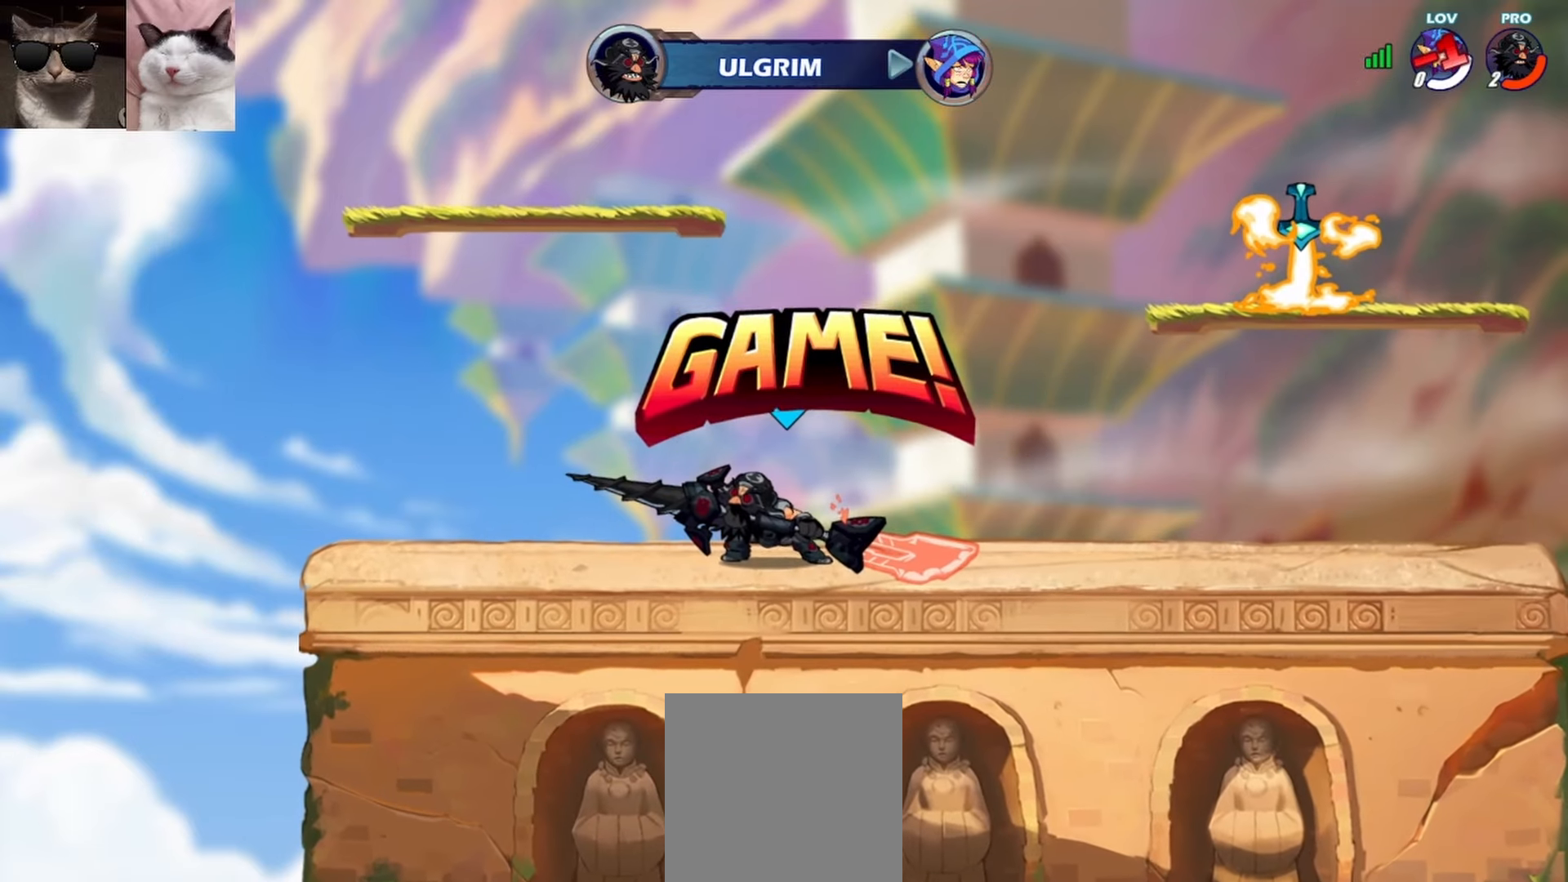
{"buttons": [], "left_stick": "center", "events": []}
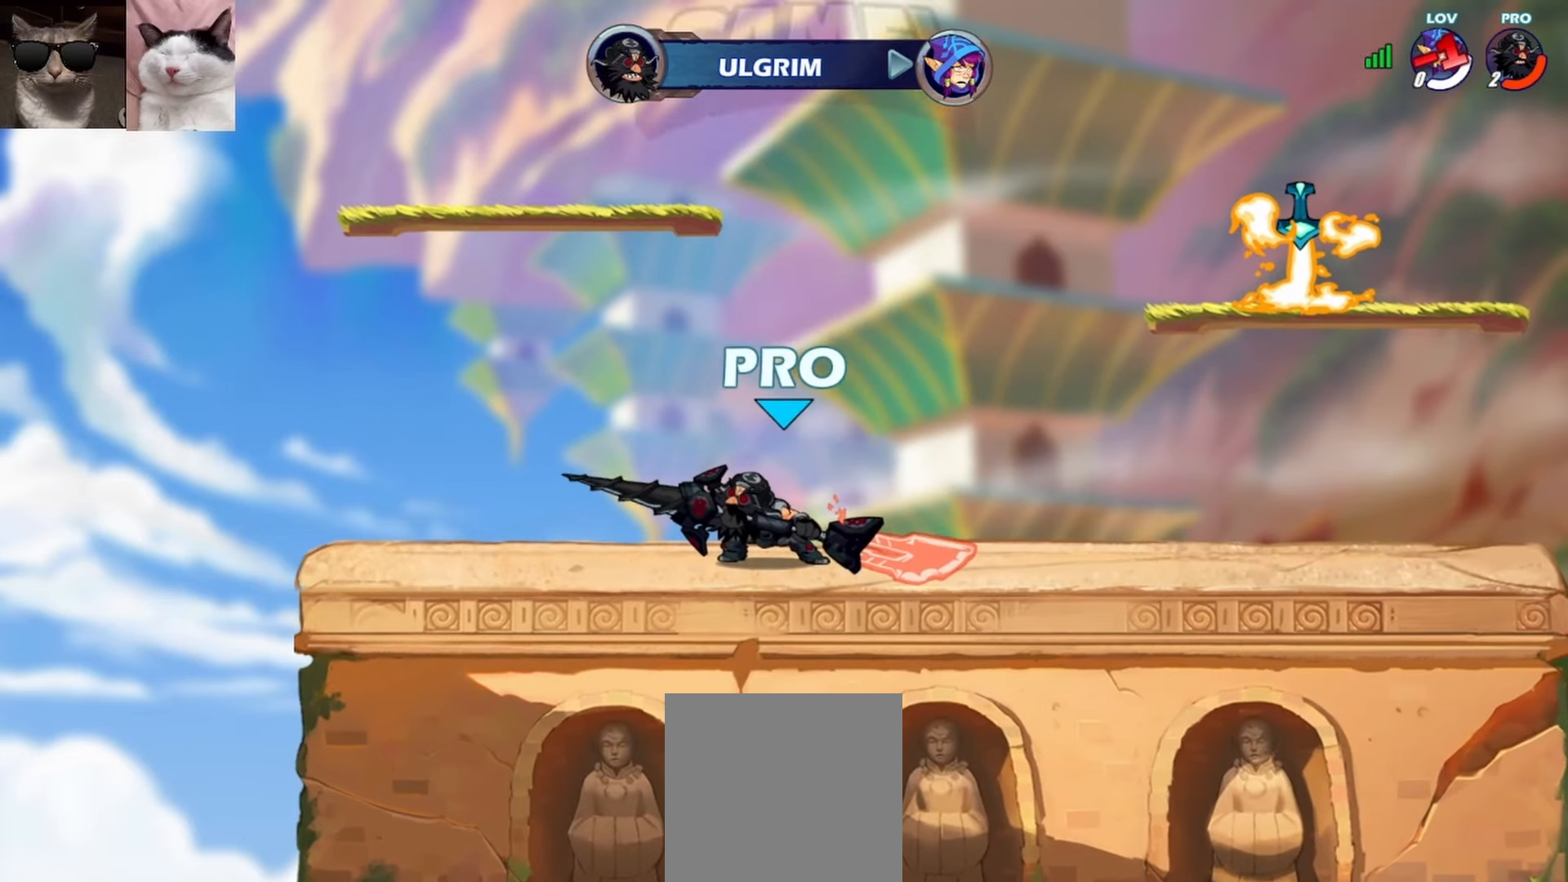
{"buttons": [], "left_stick": "center", "events": []}
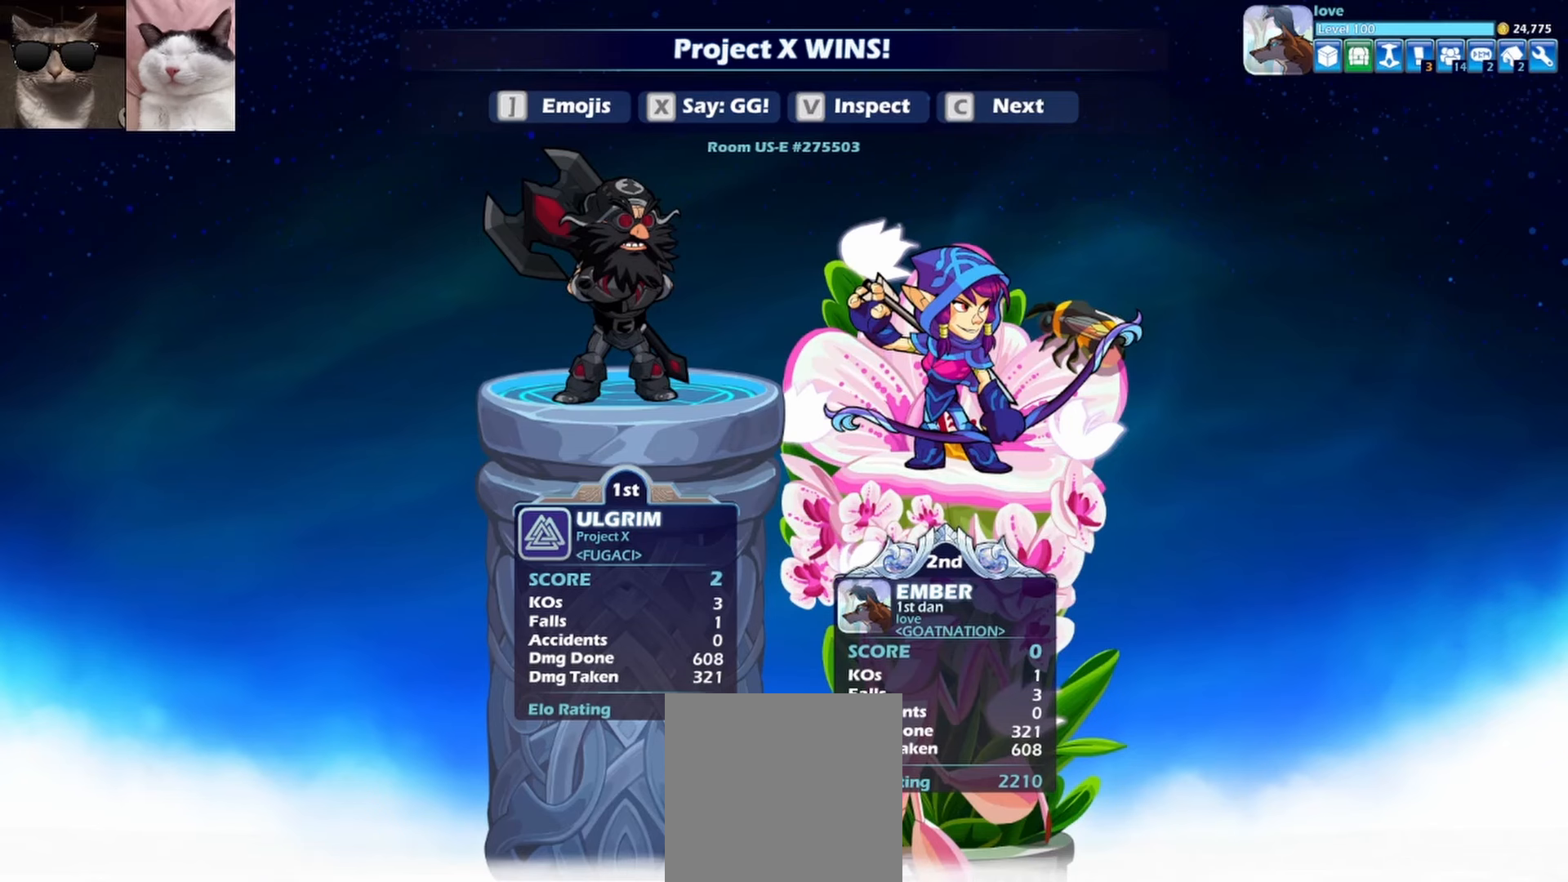
{"buttons": [], "left_stick": "center", "events": []}